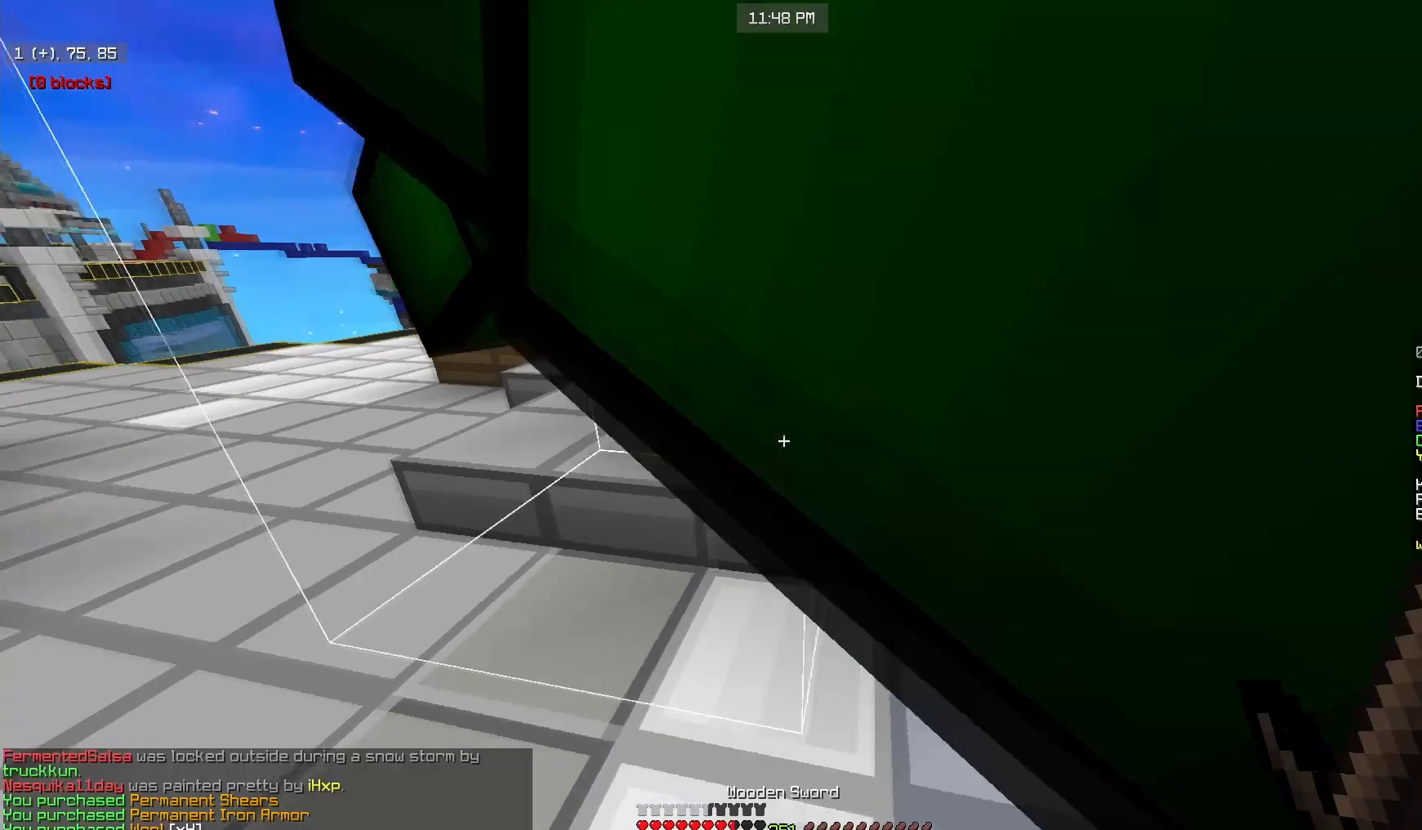
Gameplay with keyboard and mouse; each line is a JSON object with the keys and mouse buttons held at the frame after it. "events" lists presses ("down") and releases ("up") of "a", "d", "s", "w", "mouse_left" and "mouse_right" between this image and that frame as [ms after this image, input, new state], when the widget could be followed in between. "mouse_left", "mouse_right" = the "left", "right" buttons of the "mouse" list. No other keys are recorded. Fast repeated clicks can show as one long hold. Mouse movement is not recorded.
{"keys": ["a", "w"], "mouse": [], "events": [[33, "a", "down"], [117, "w", "down"], [217, "mouse_left", "down"], [333, "mouse_left", "up"]]}
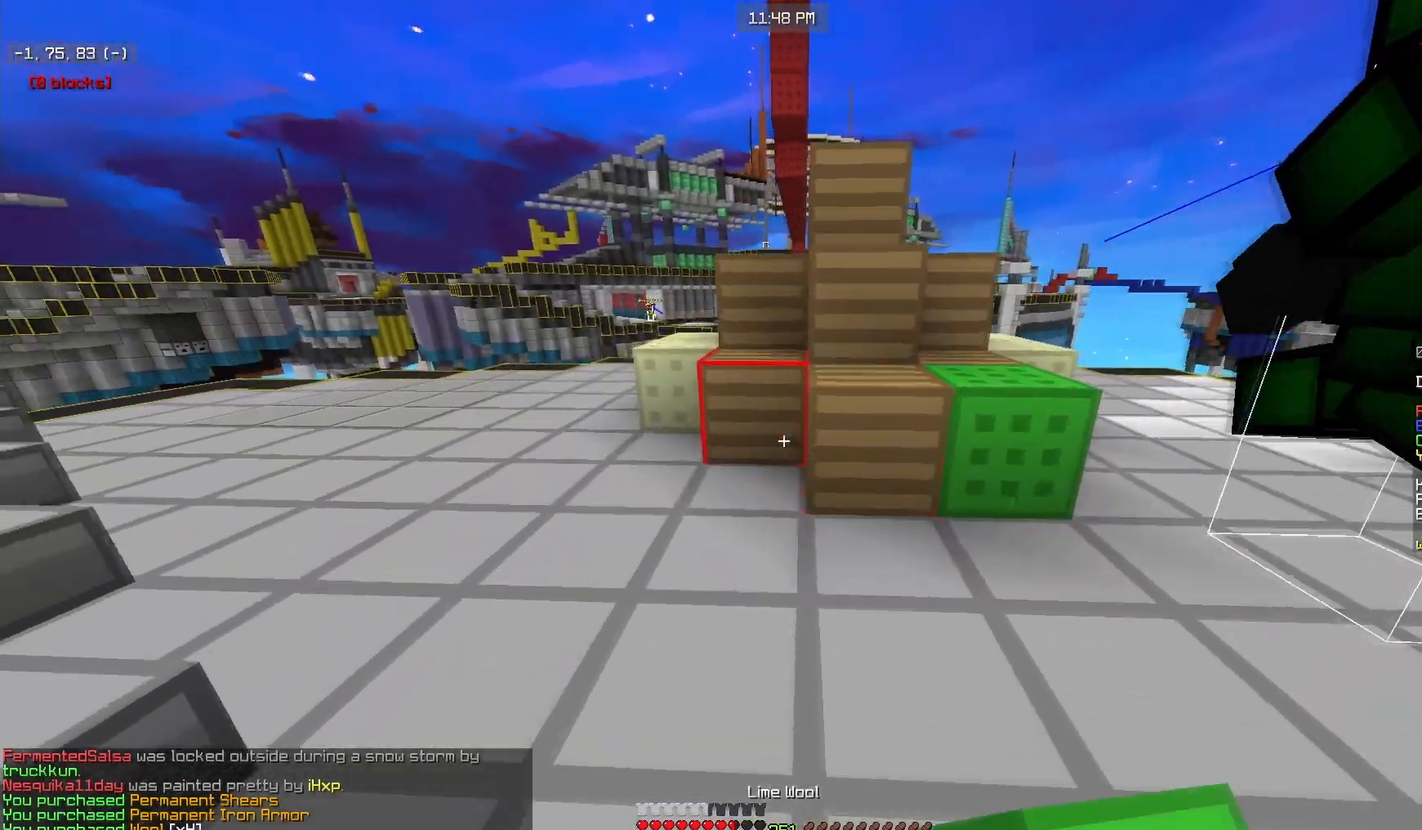
{"keys": ["w"], "mouse": [], "events": [[67, "a", "up"], [350, "a", "down"], [483, "a", "up"]]}
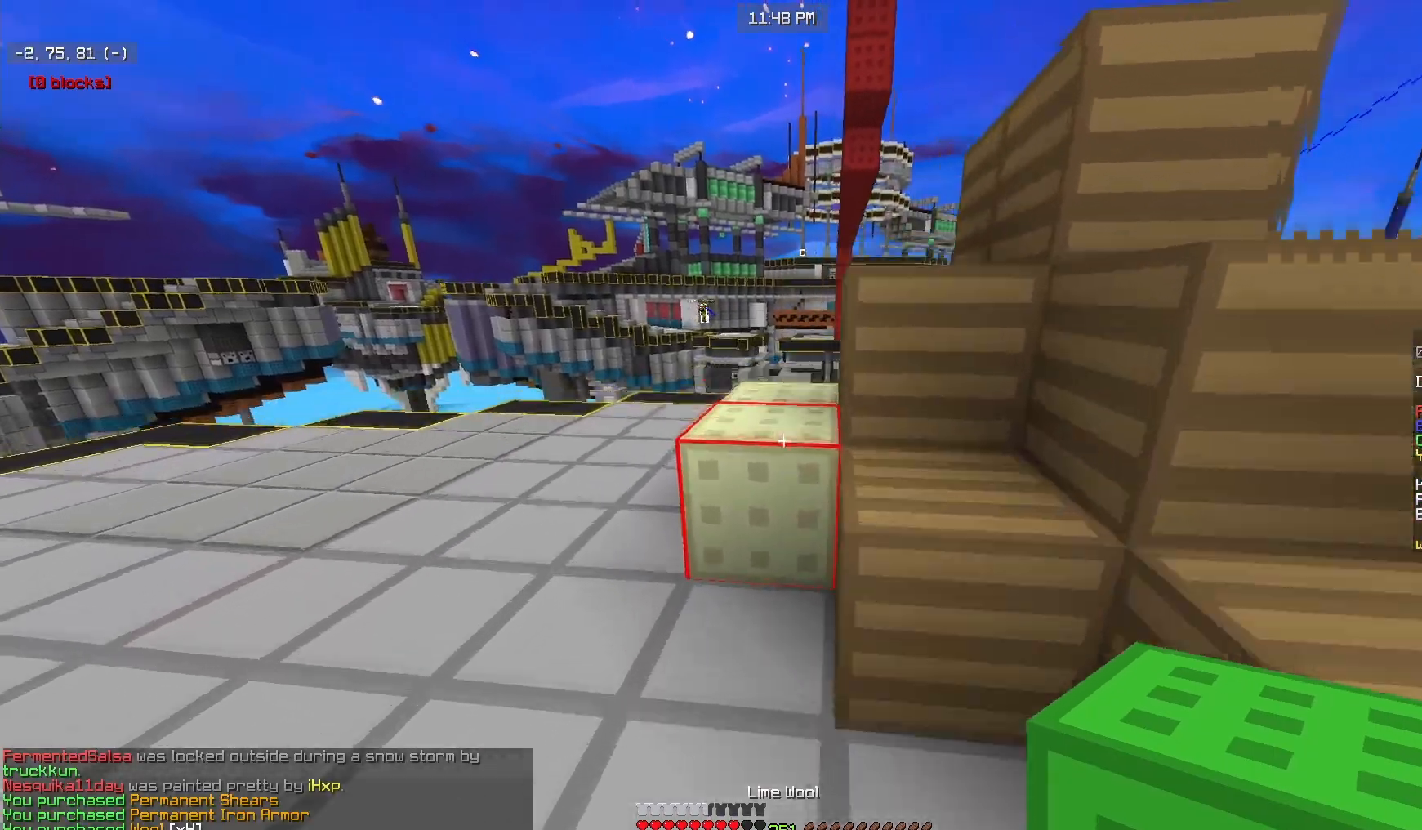
{"keys": ["w"], "mouse": [], "events": []}
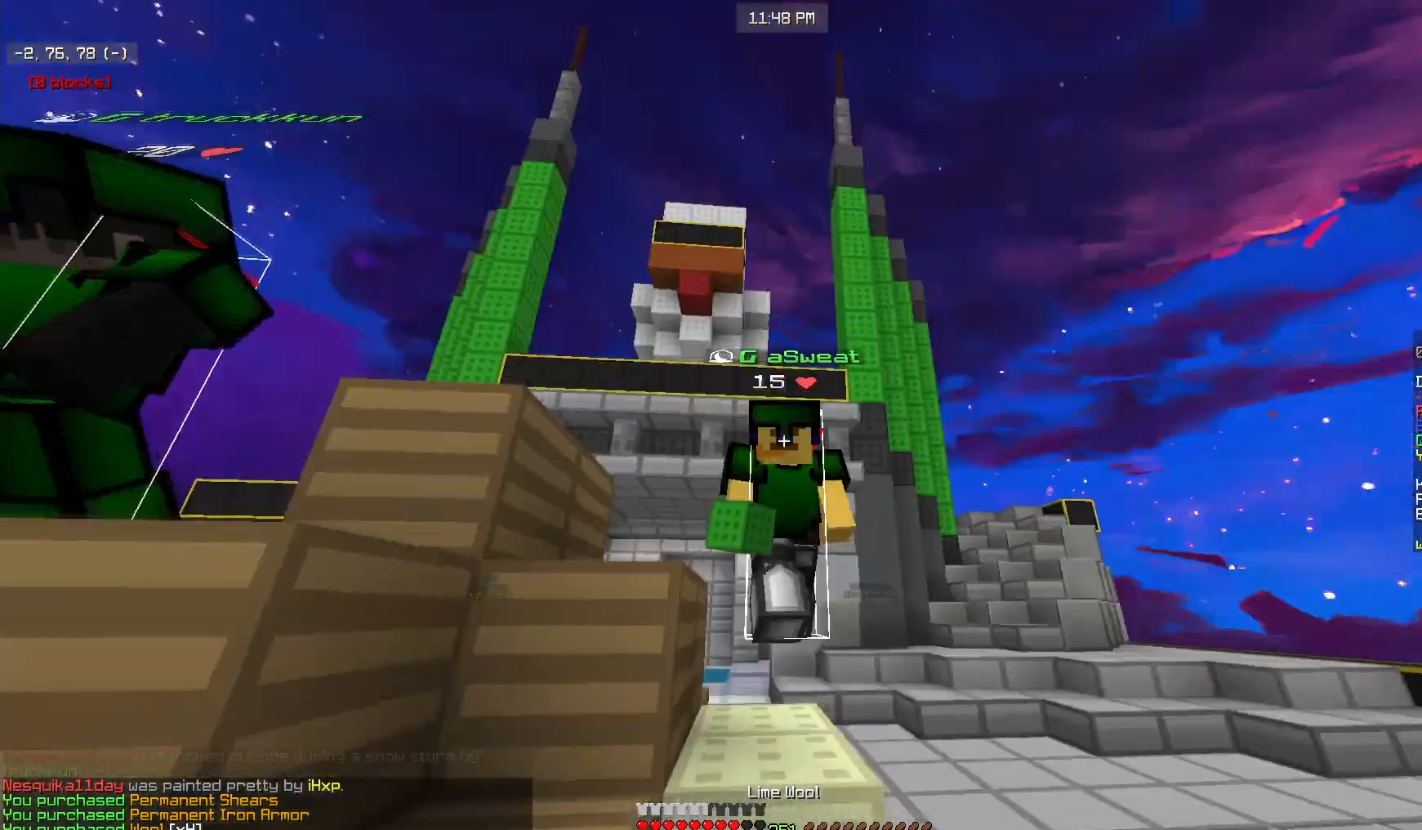
{"keys": ["a"], "mouse": ["right"], "events": [[283, "a", "down"], [417, "w", "up"], [433, "mouse_right", "down"]]}
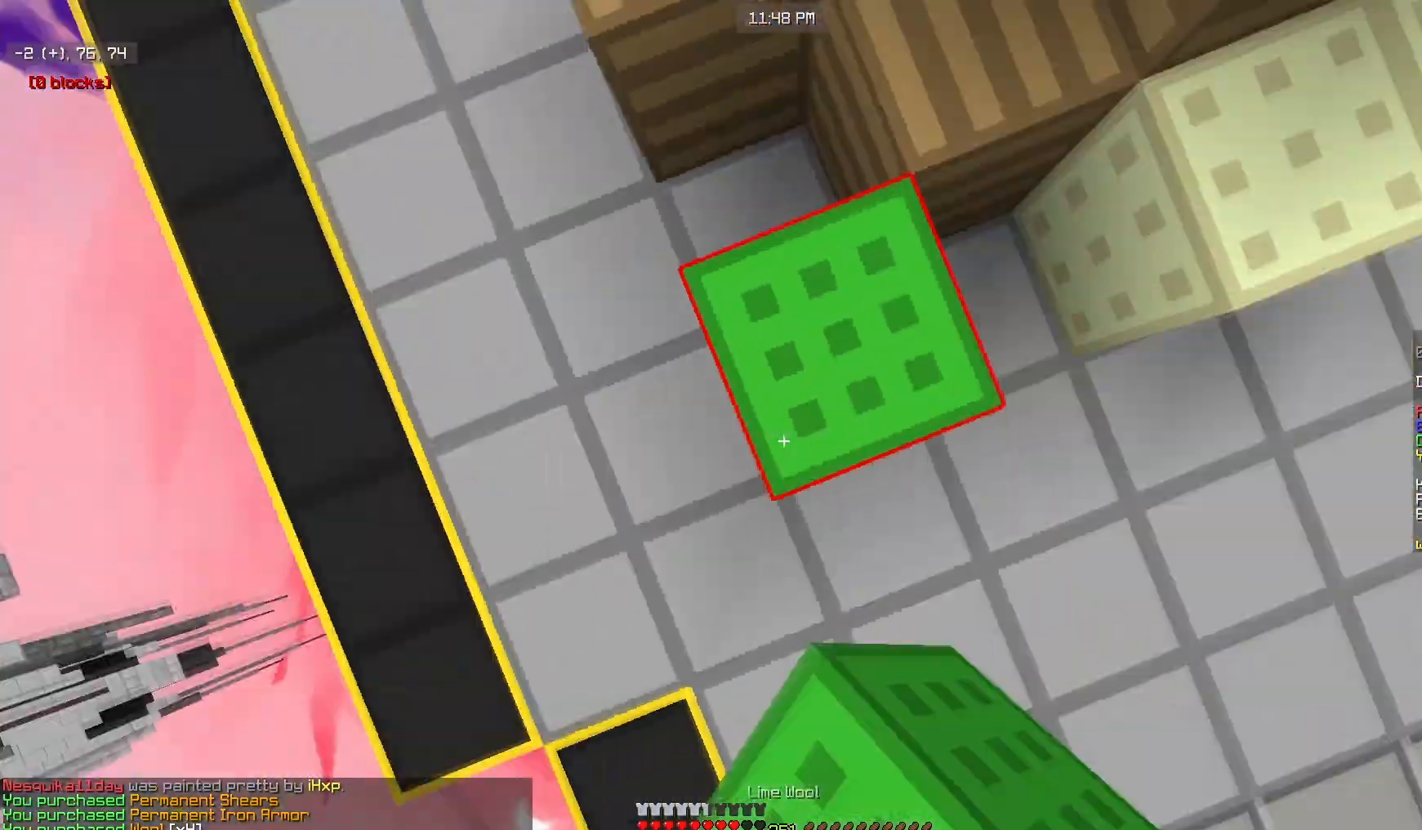
{"keys": ["a", "d", "s"], "mouse": ["right"], "events": [[17, "s", "down"], [383, "d", "down"]]}
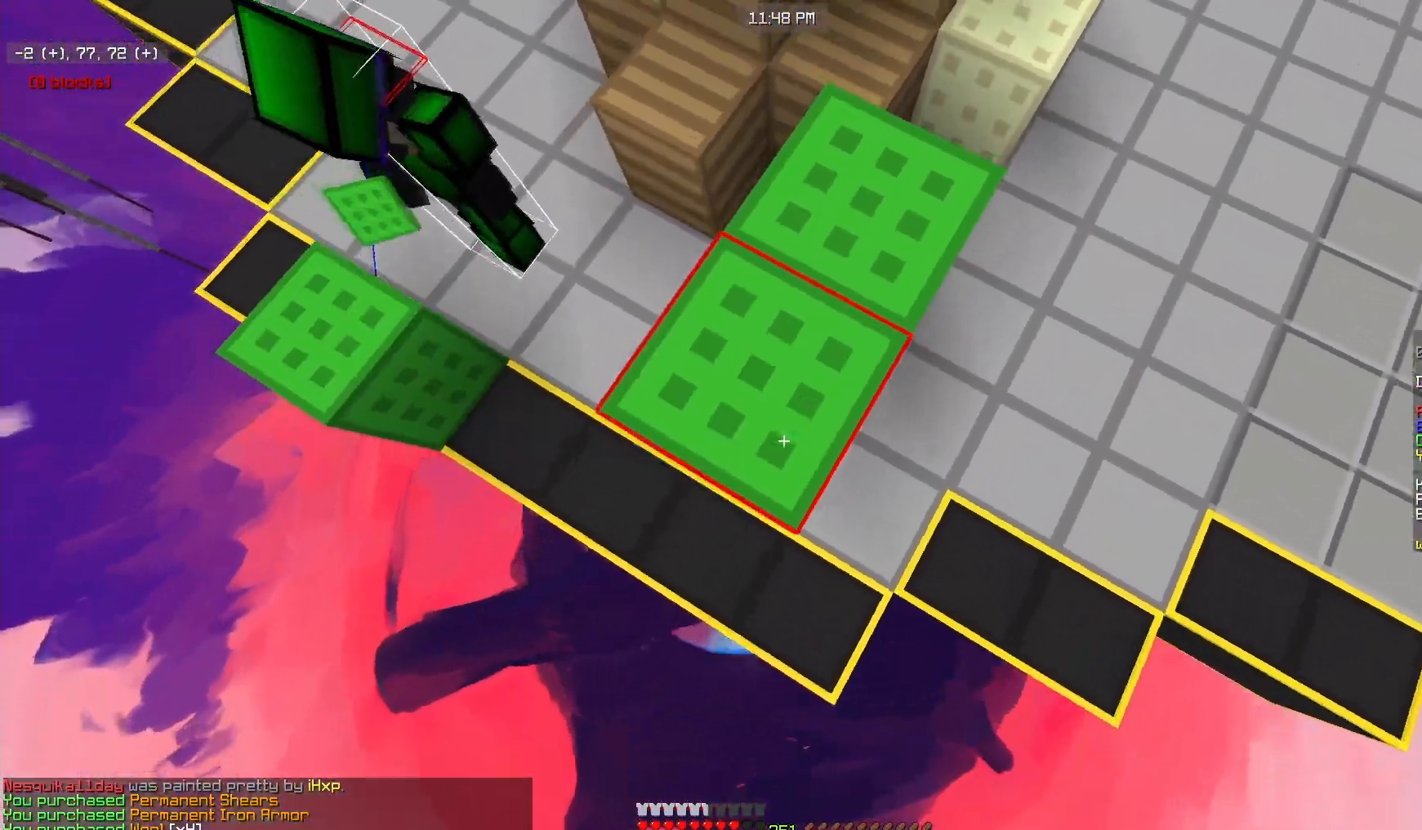
{"keys": ["a", "s"], "mouse": ["right"], "events": [[83, "d", "up"]]}
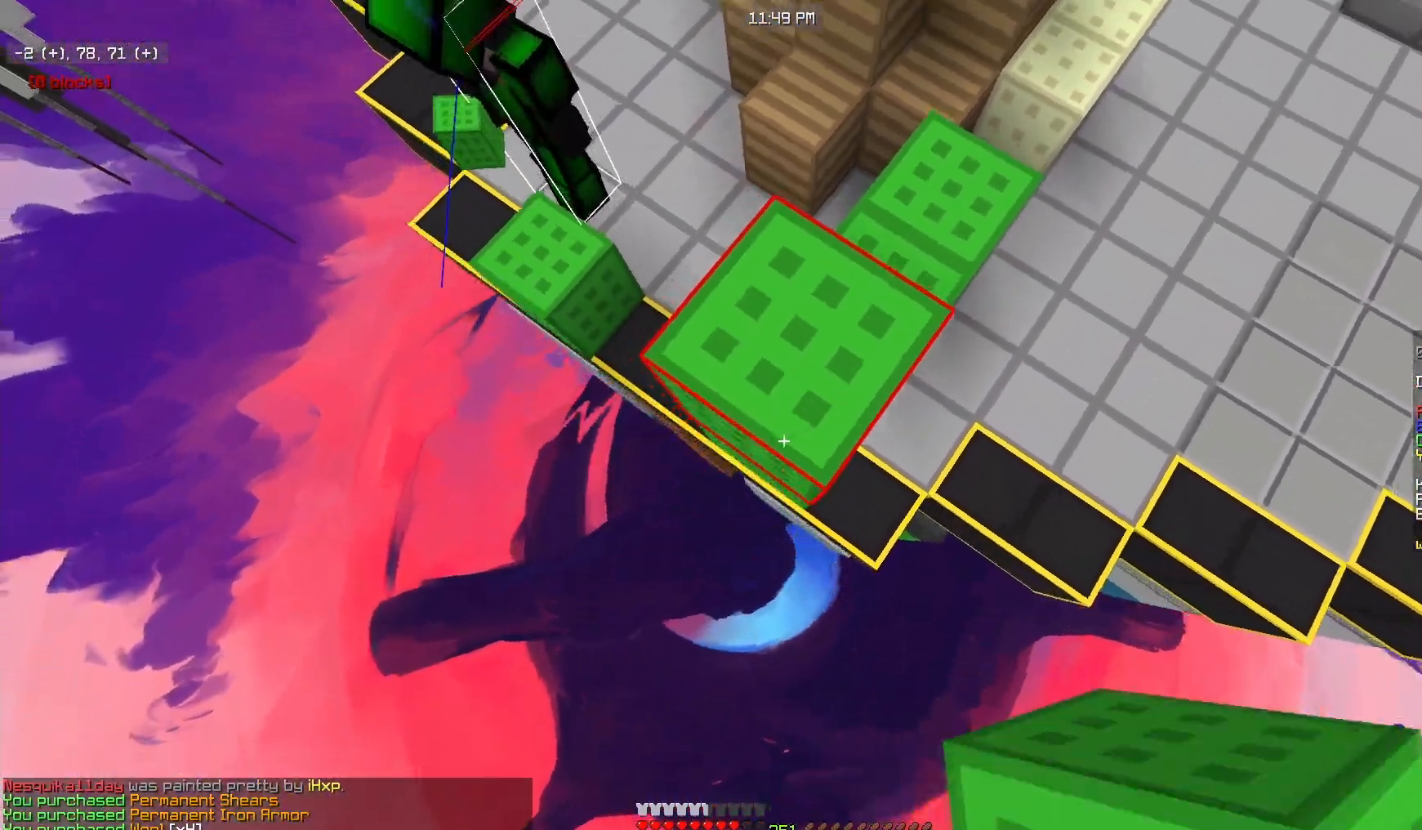
{"keys": ["a", "s"], "mouse": [], "events": [[367, "mouse_right", "up"]]}
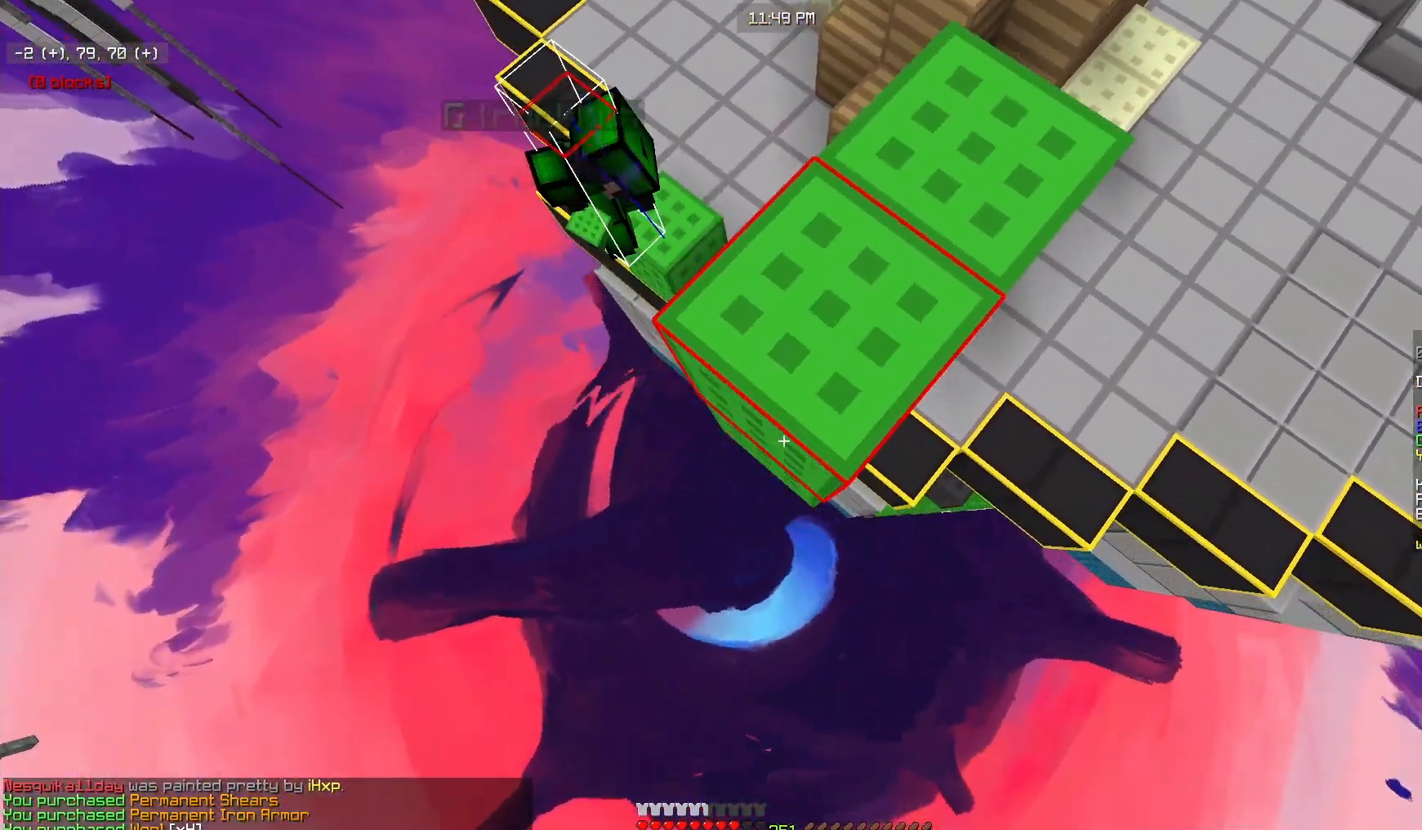
{"keys": ["a", "s"], "mouse": [], "events": [[33, "mouse_right", "down"], [350, "mouse_right", "up"]]}
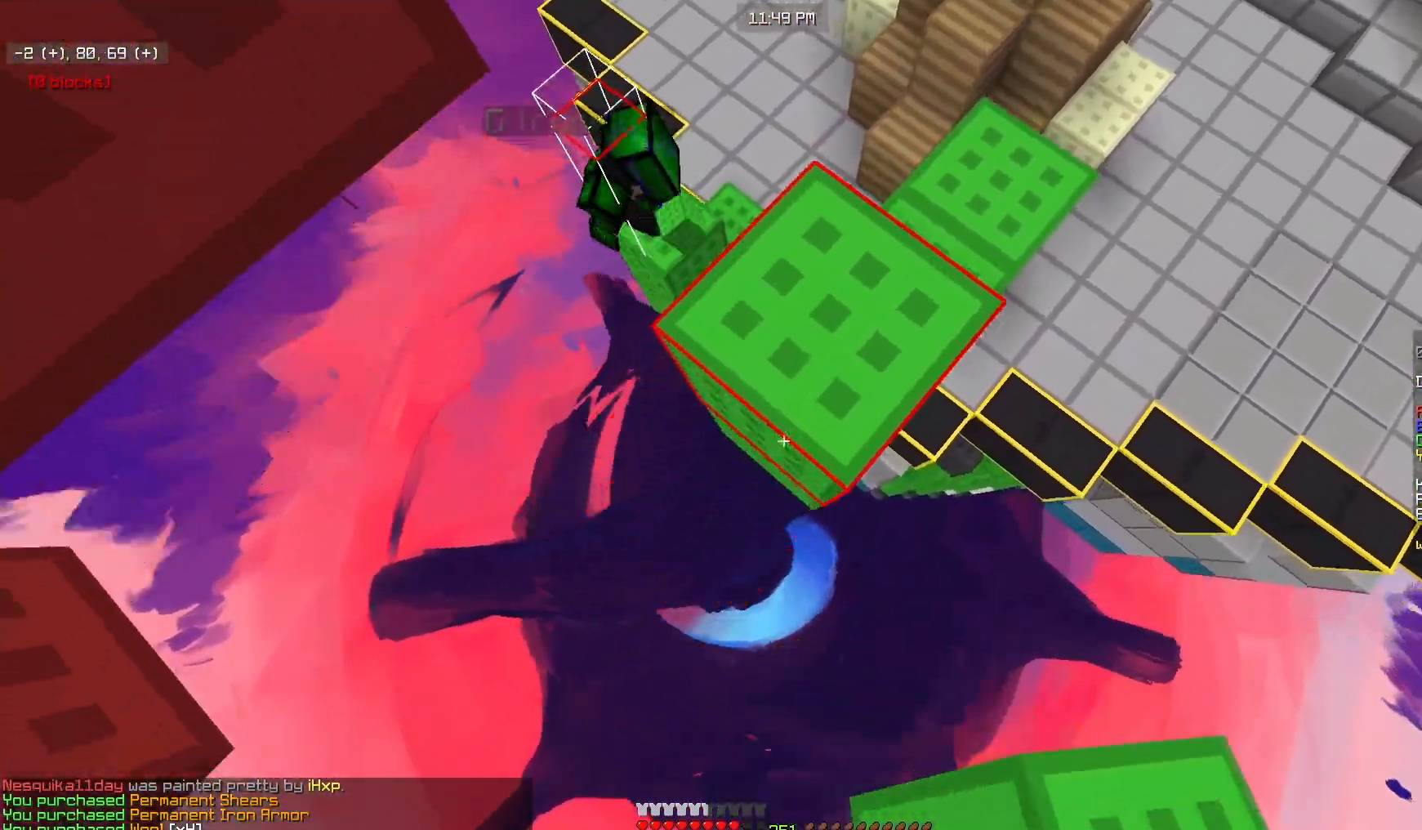
{"keys": ["s"], "mouse": [], "events": [[33, "mouse_right", "down"], [133, "a", "up"], [150, "mouse_right", "up"], [183, "d", "down"], [367, "mouse_right", "down"], [500, "d", "up"], [500, "mouse_right", "up"]]}
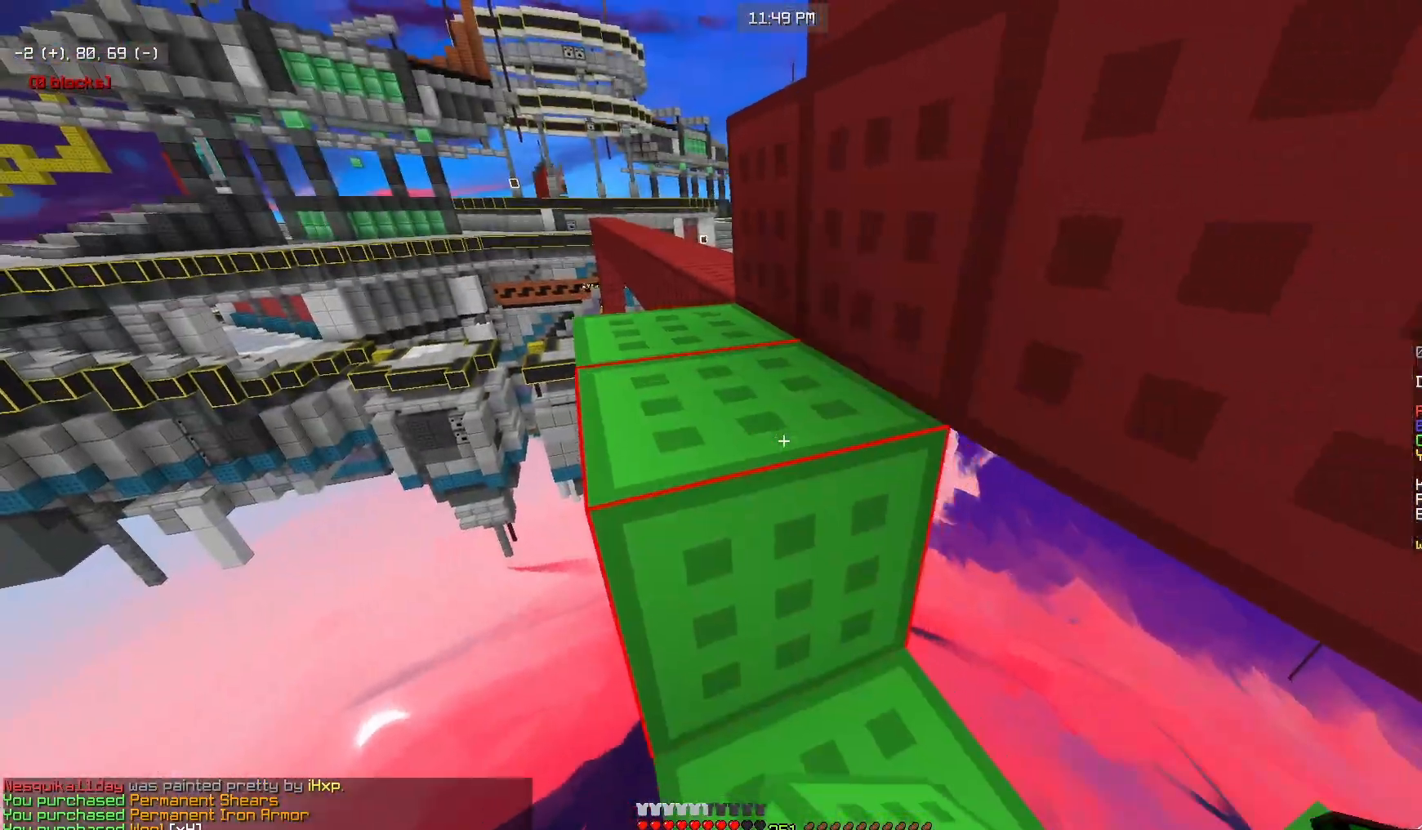
{"keys": ["a", "w"], "mouse": [], "events": [[50, "s", "up"], [217, "w", "down"], [367, "a", "down"]]}
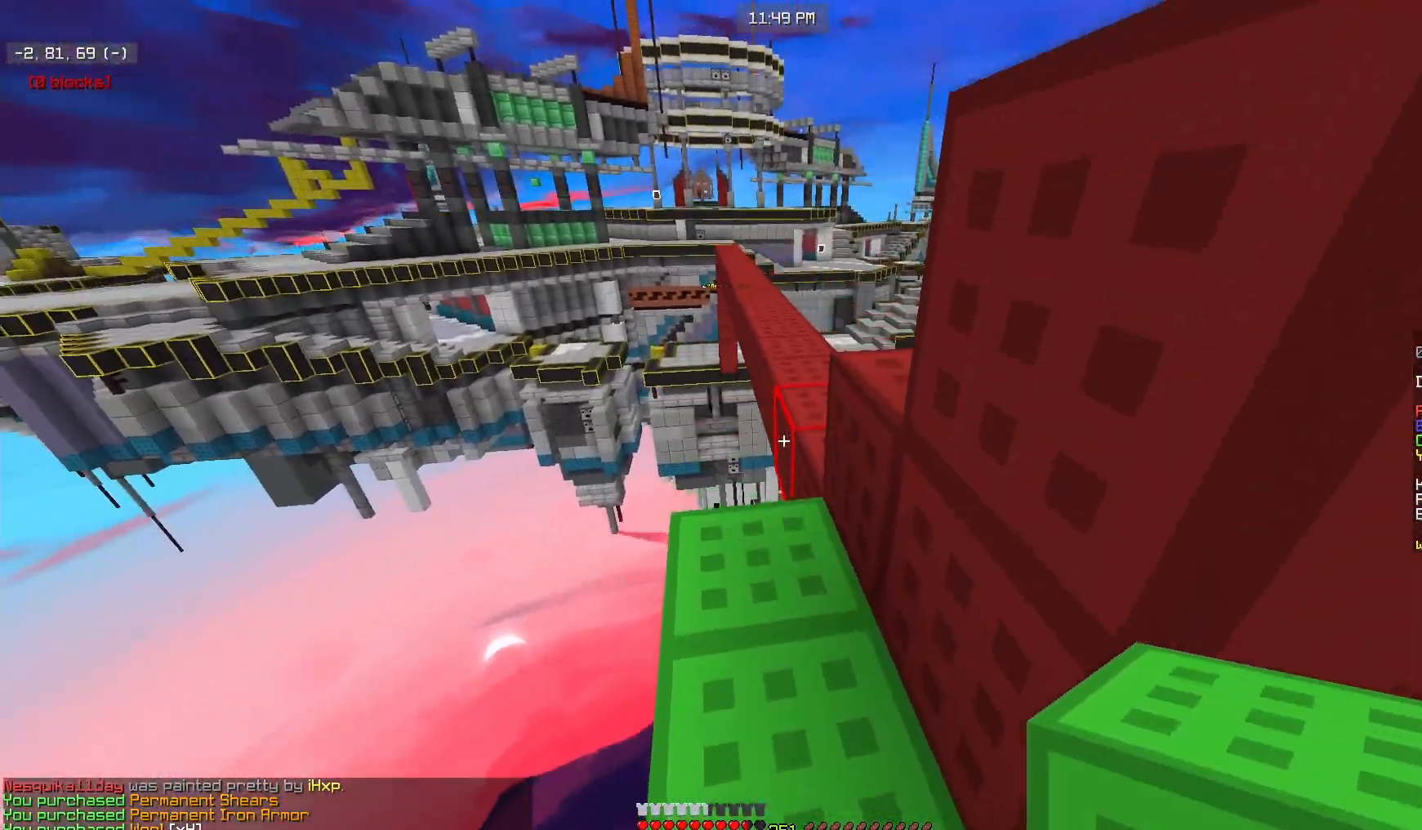
{"keys": ["w"], "mouse": [], "events": [[50, "a", "up"]]}
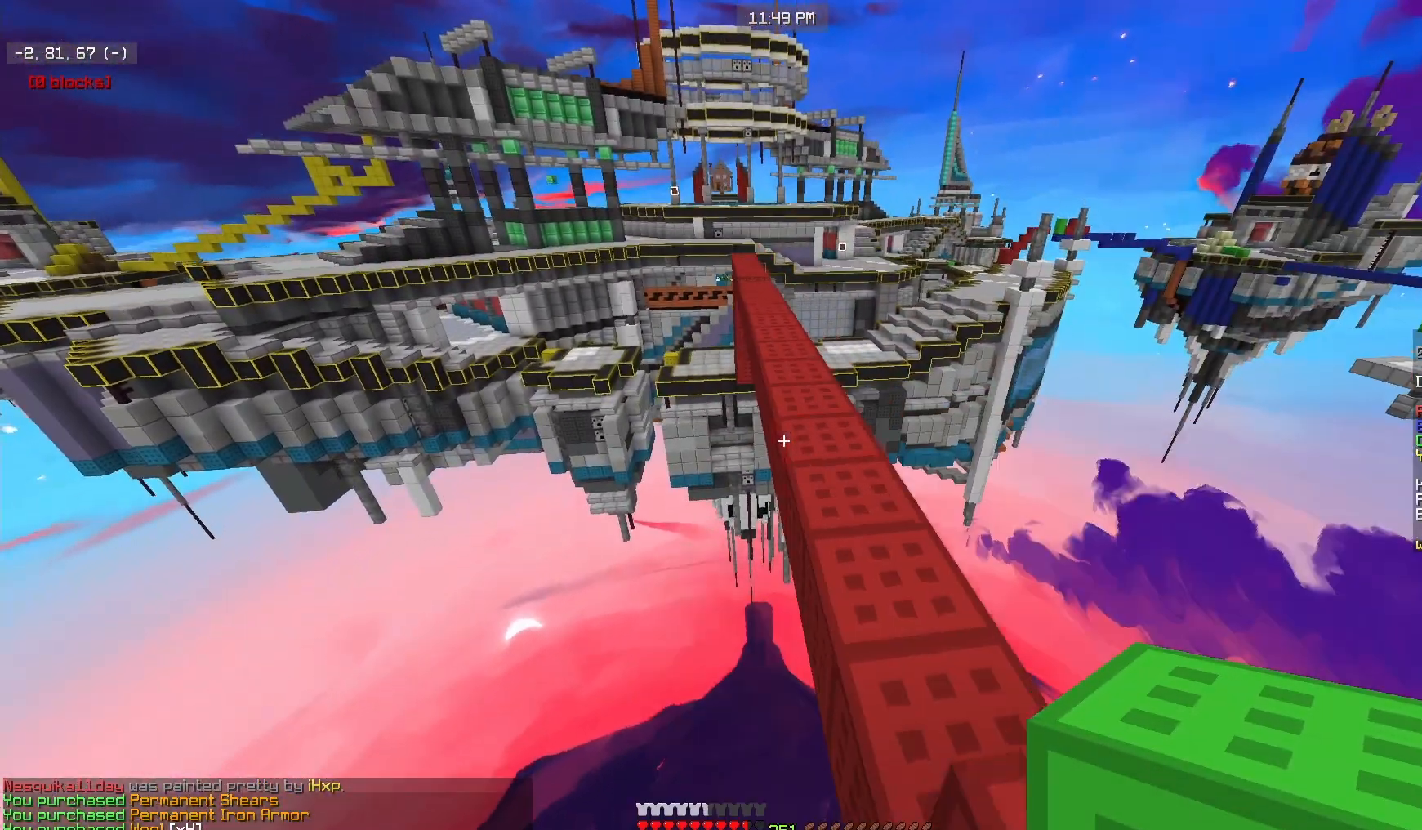
{"keys": ["a"], "mouse": [], "events": [[83, "d", "down"], [267, "d", "up"], [417, "a", "down"], [433, "w", "up"]]}
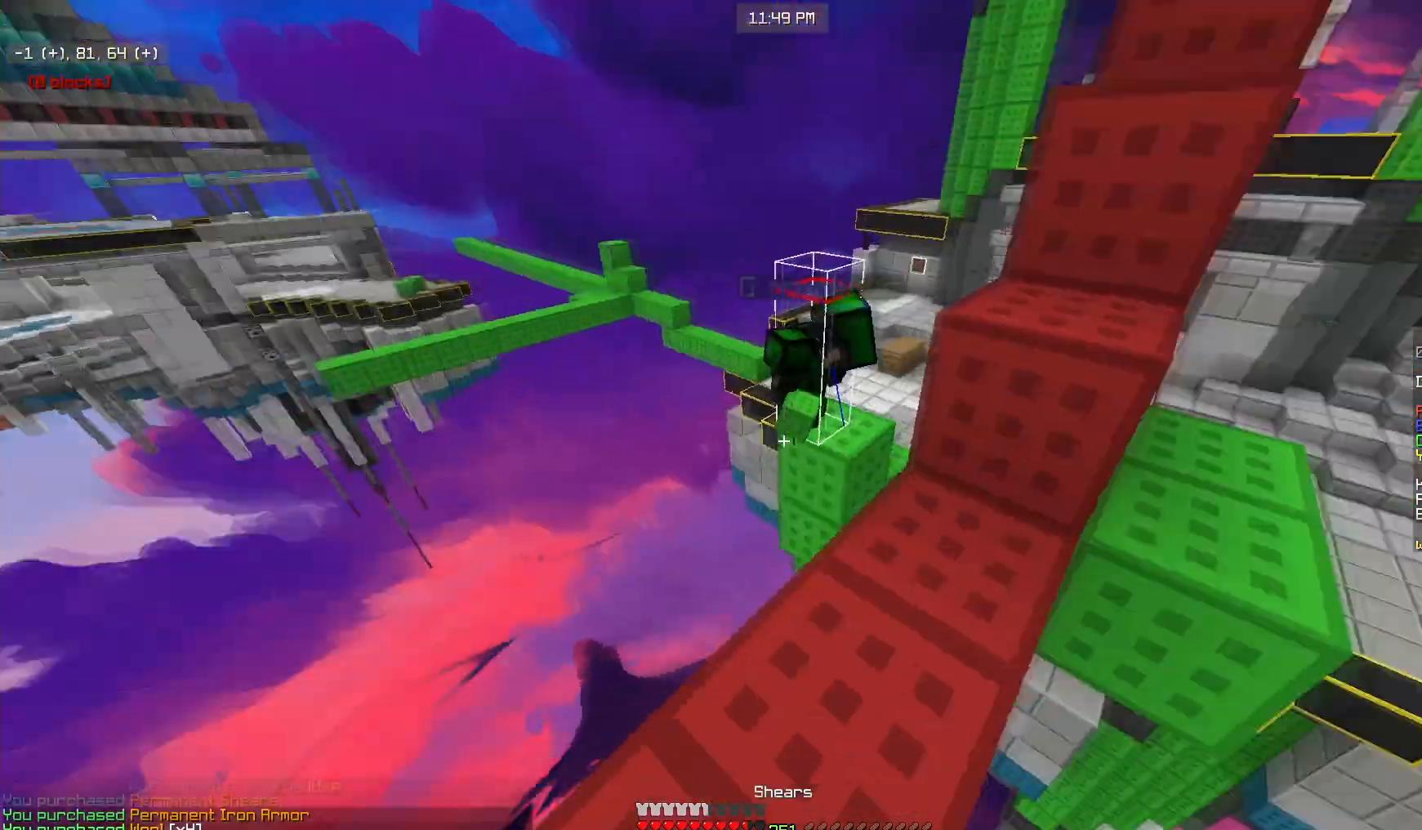
{"keys": [], "mouse": ["left"], "events": [[67, "s", "down"], [200, "a", "up"], [250, "s", "up"], [500, "mouse_left", "down"]]}
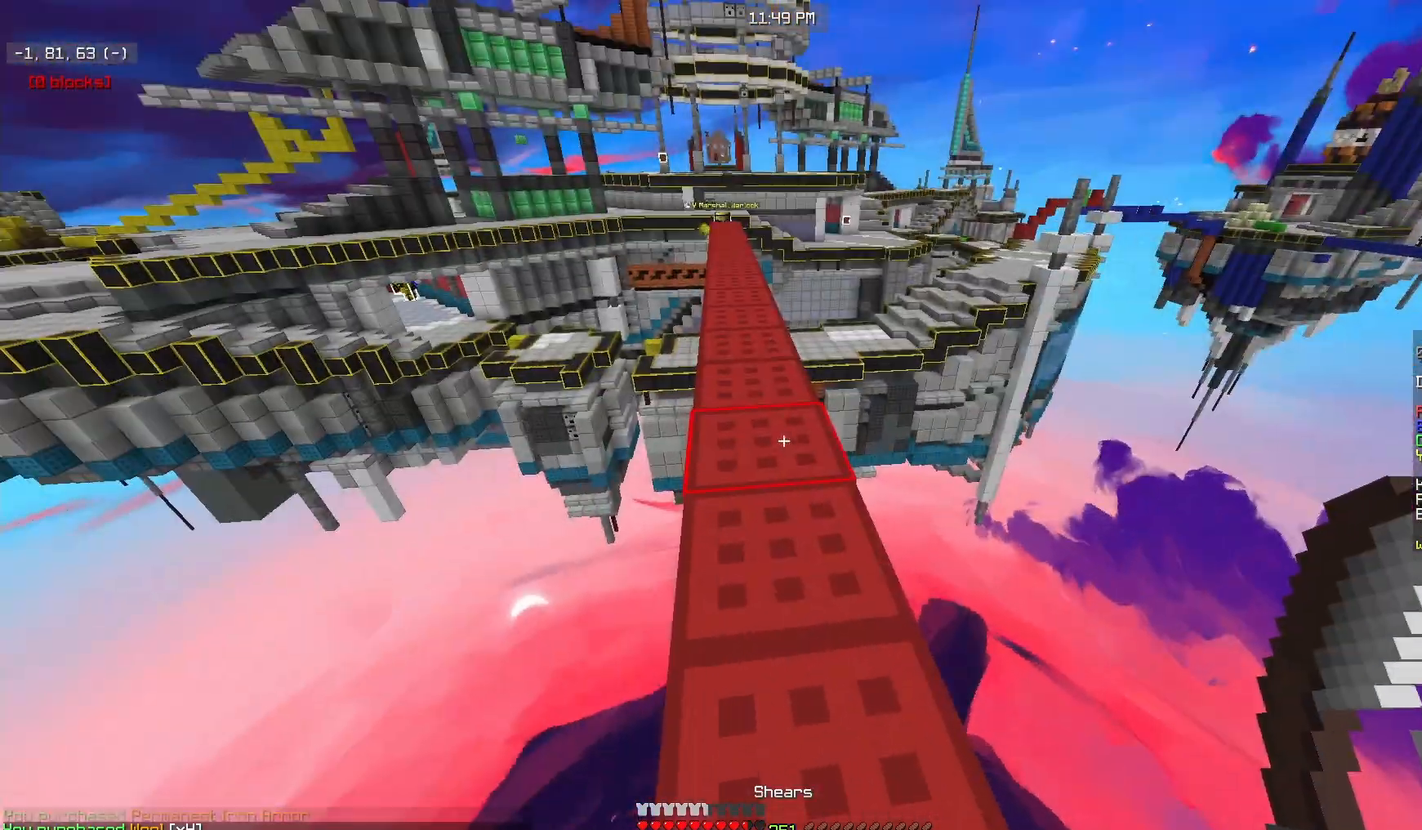
{"keys": [], "mouse": ["left"], "events": []}
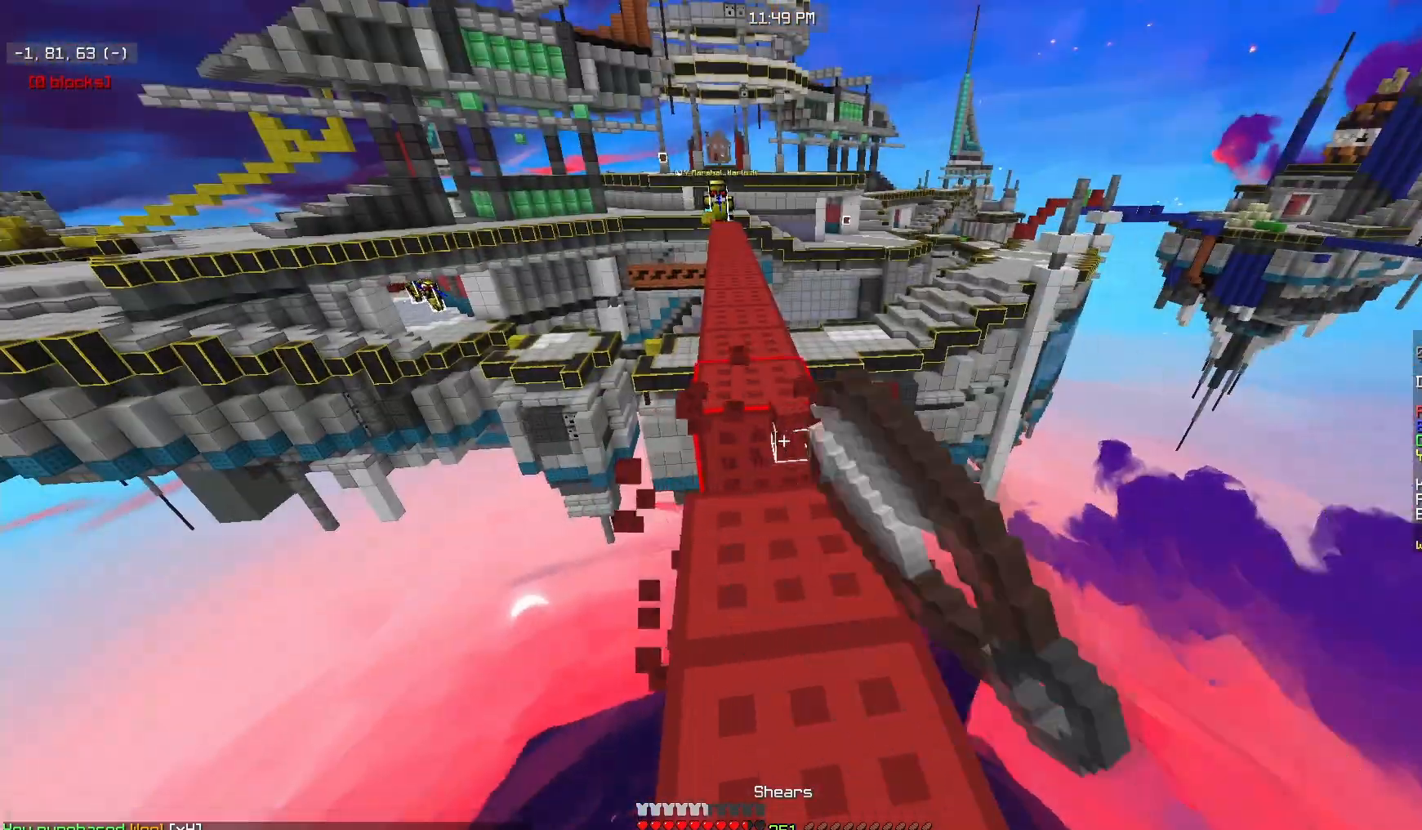
{"keys": [], "mouse": ["left"], "events": []}
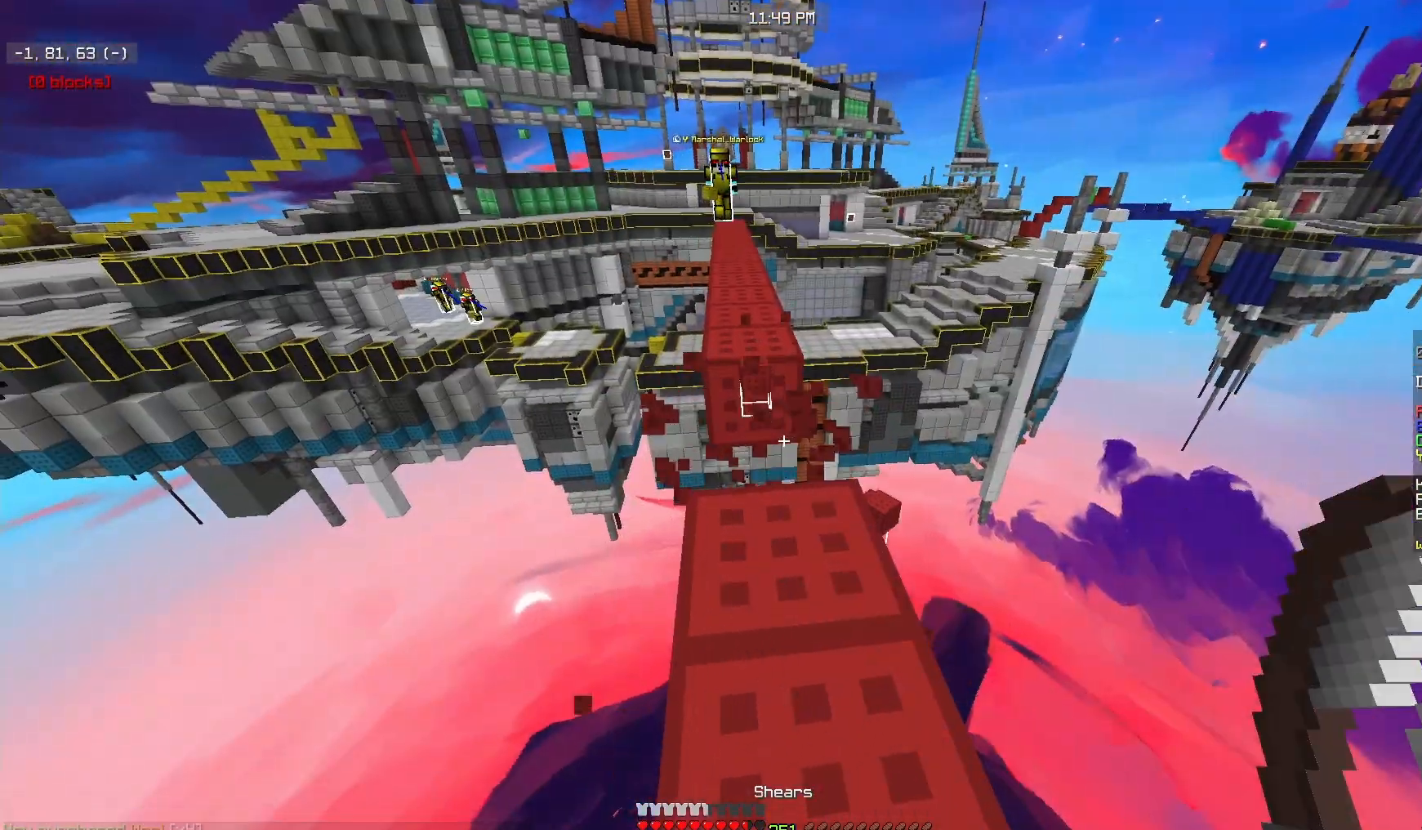
{"keys": ["w"], "mouse": [], "events": [[100, "mouse_left", "up"], [217, "w", "down"]]}
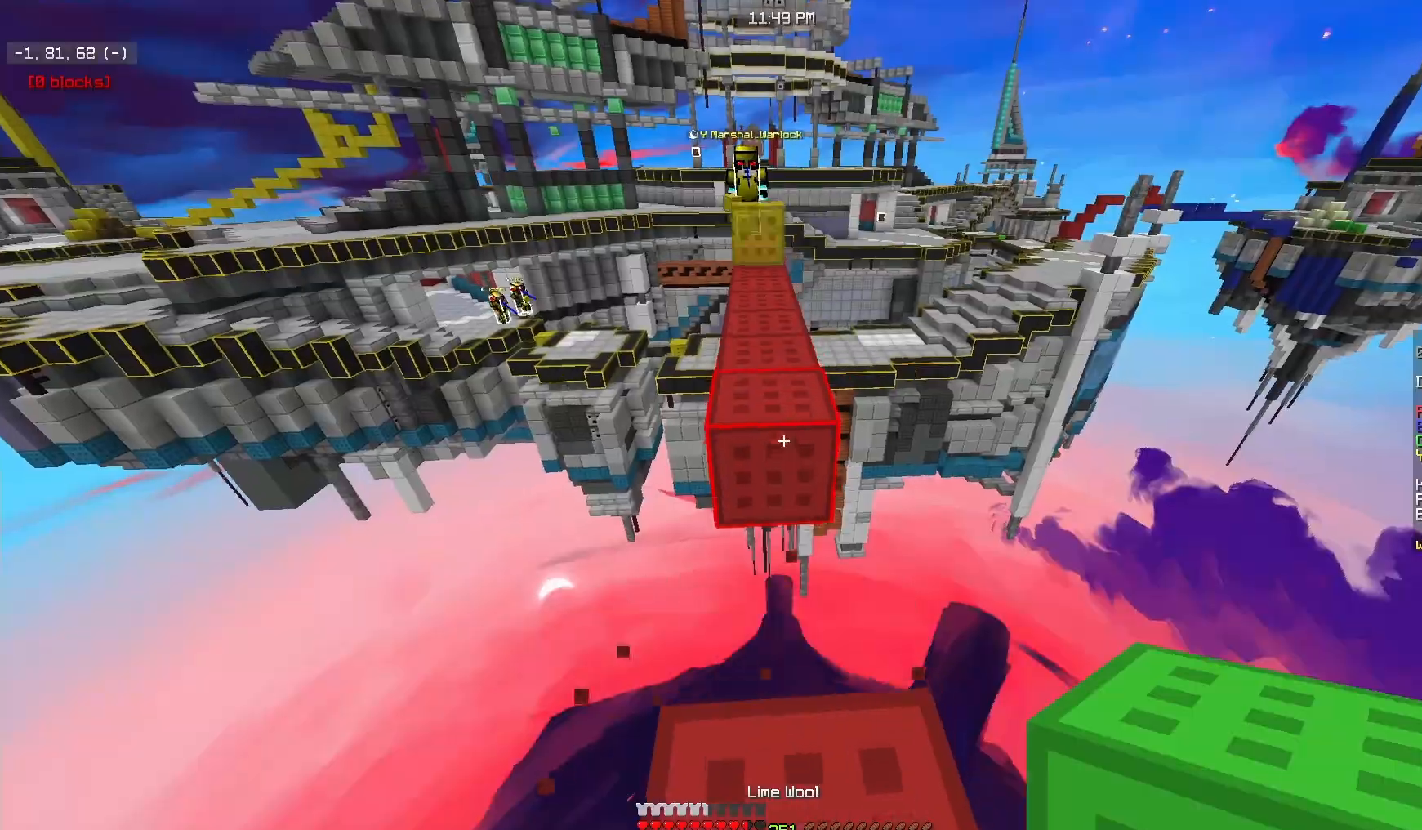
{"keys": ["a"], "mouse": [], "events": [[317, "a", "down"], [483, "w", "up"]]}
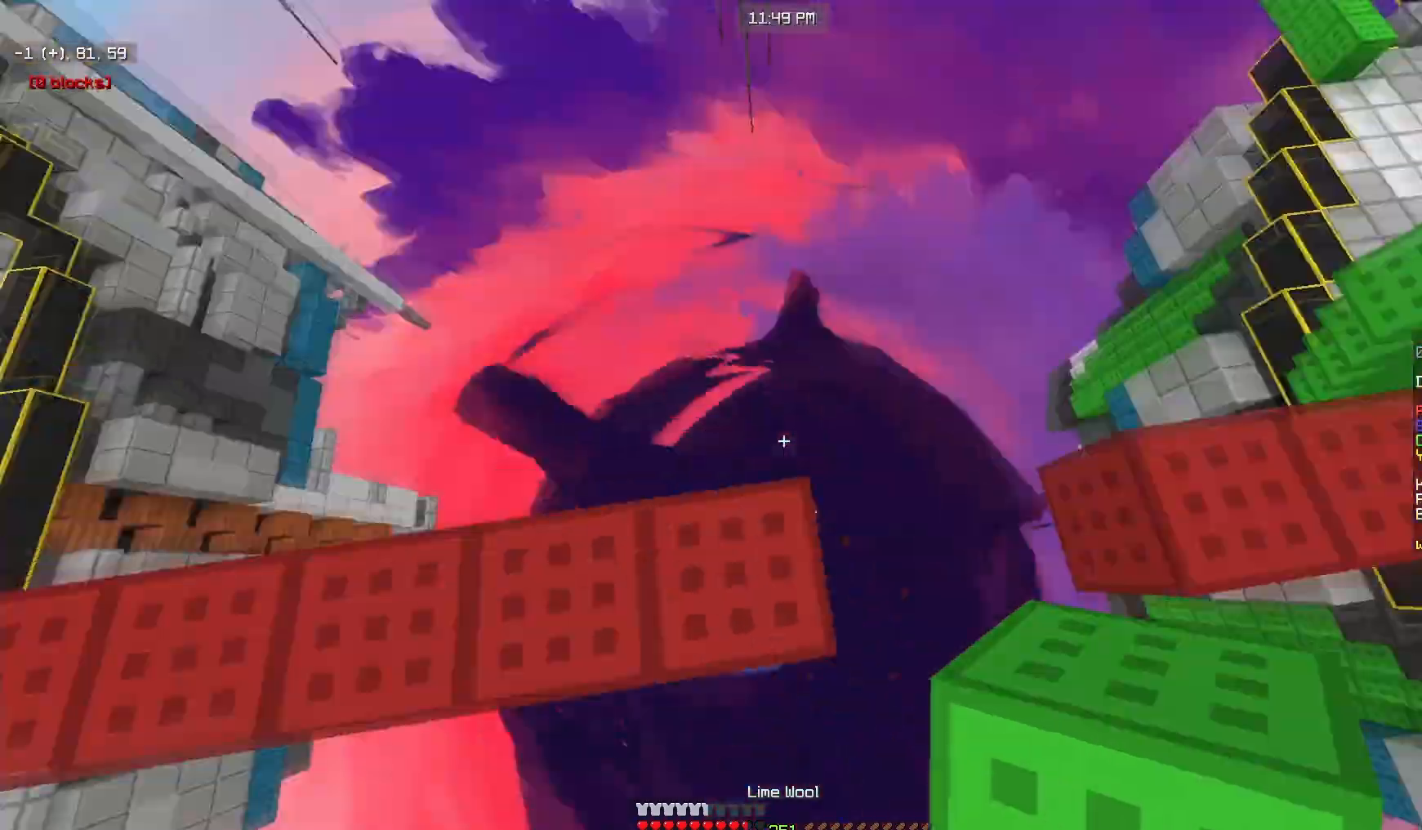
{"keys": ["d"], "mouse": [], "events": [[33, "s", "down"], [150, "mouse_right", "down"], [400, "d", "down"], [450, "a", "up"], [450, "s", "up"], [500, "mouse_right", "up"]]}
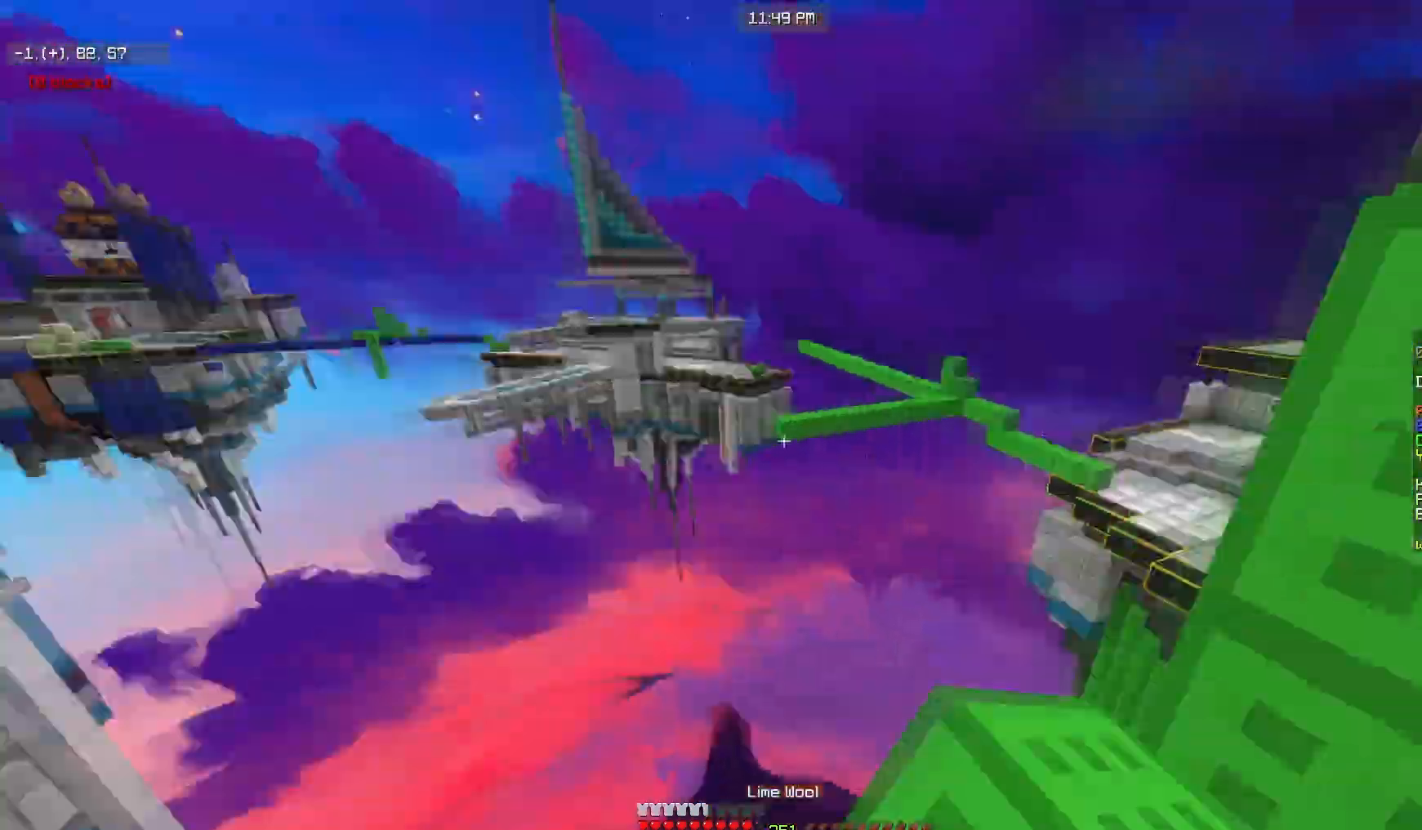
{"keys": ["w"], "mouse": [], "events": [[117, "d", "up"], [200, "w", "down"]]}
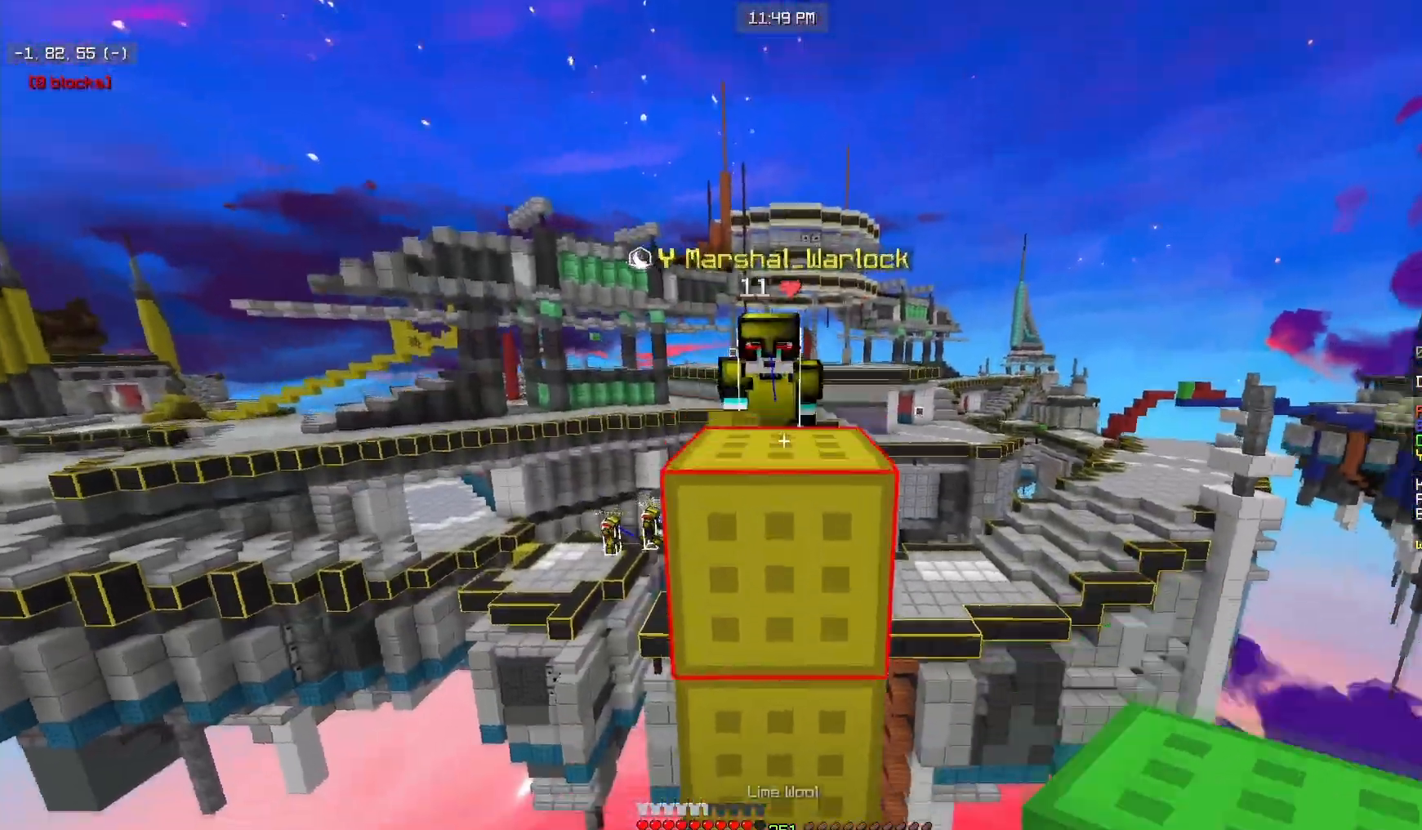
{"keys": ["w"], "mouse": [], "events": [[17, "d", "down"], [67, "mouse_left", "down"], [150, "w", "up"], [167, "mouse_left", "up"], [200, "mouse_left", "down"], [217, "d", "up"], [233, "s", "down"], [300, "a", "down"], [317, "a", "up"], [317, "mouse_left", "up"], [317, "s", "up"], [317, "w", "down"]]}
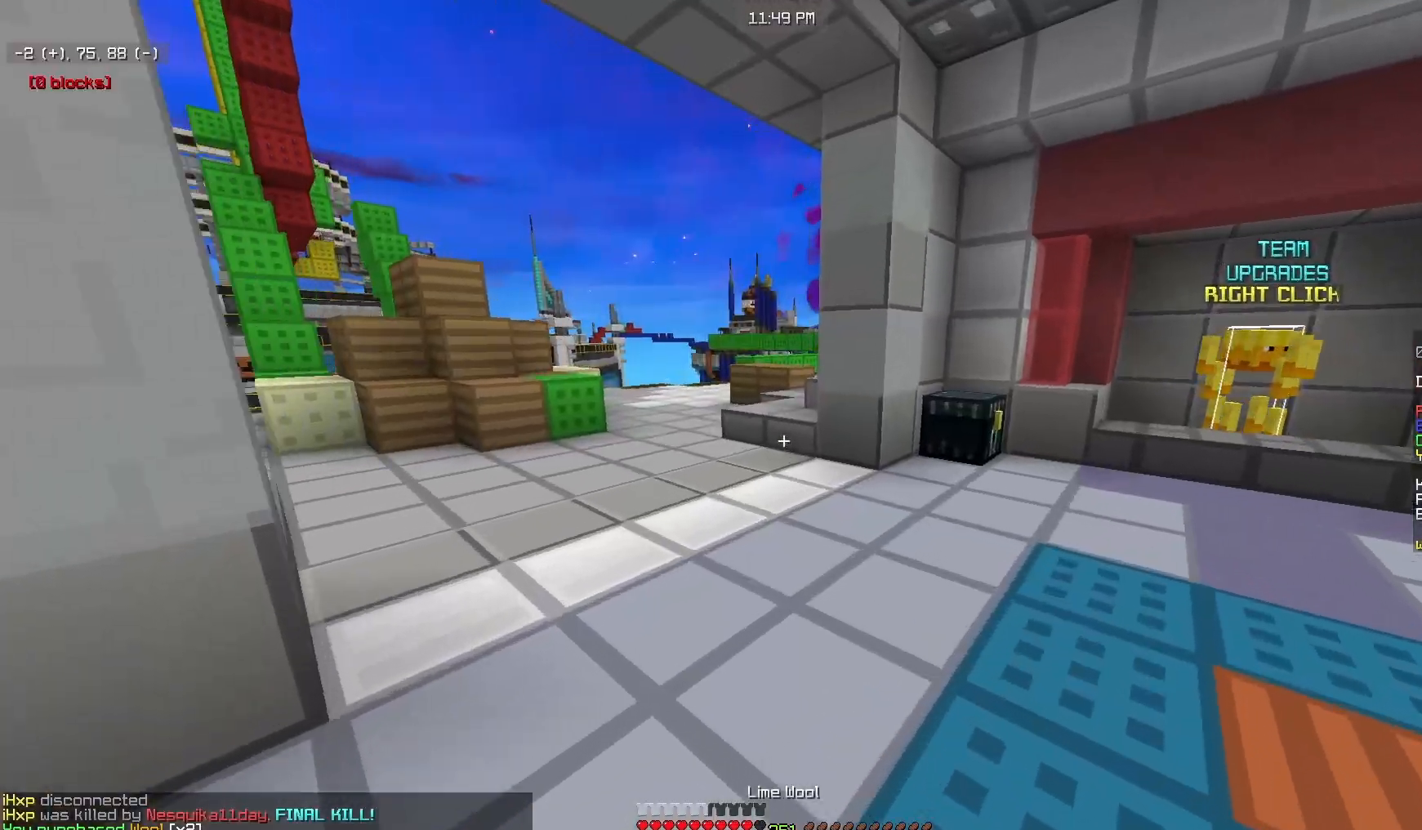
{"keys": ["a", "w"], "mouse": ["right"], "events": [[450, "a", "down"], [467, "mouse_right", "down"]]}
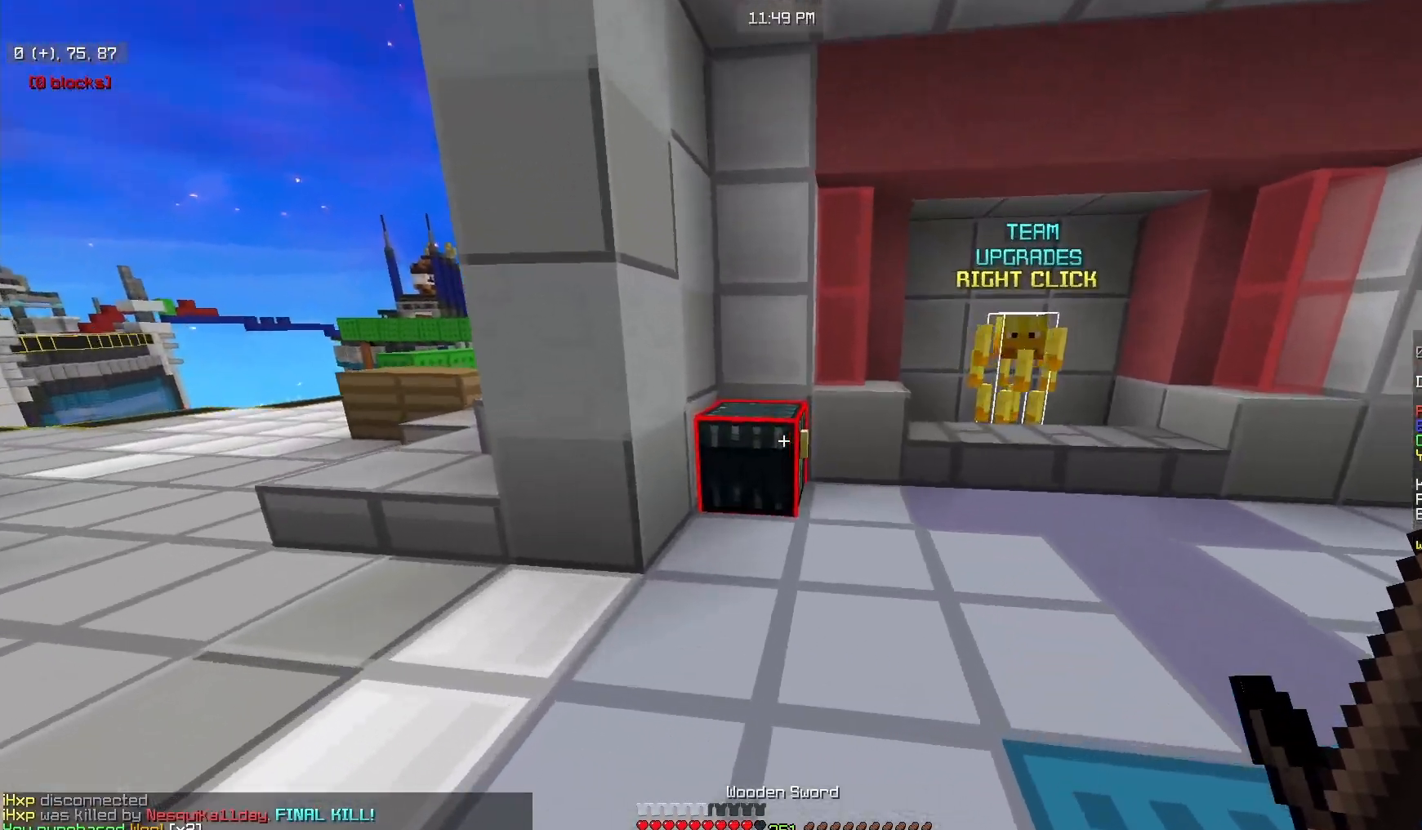
{"keys": [], "mouse": []}
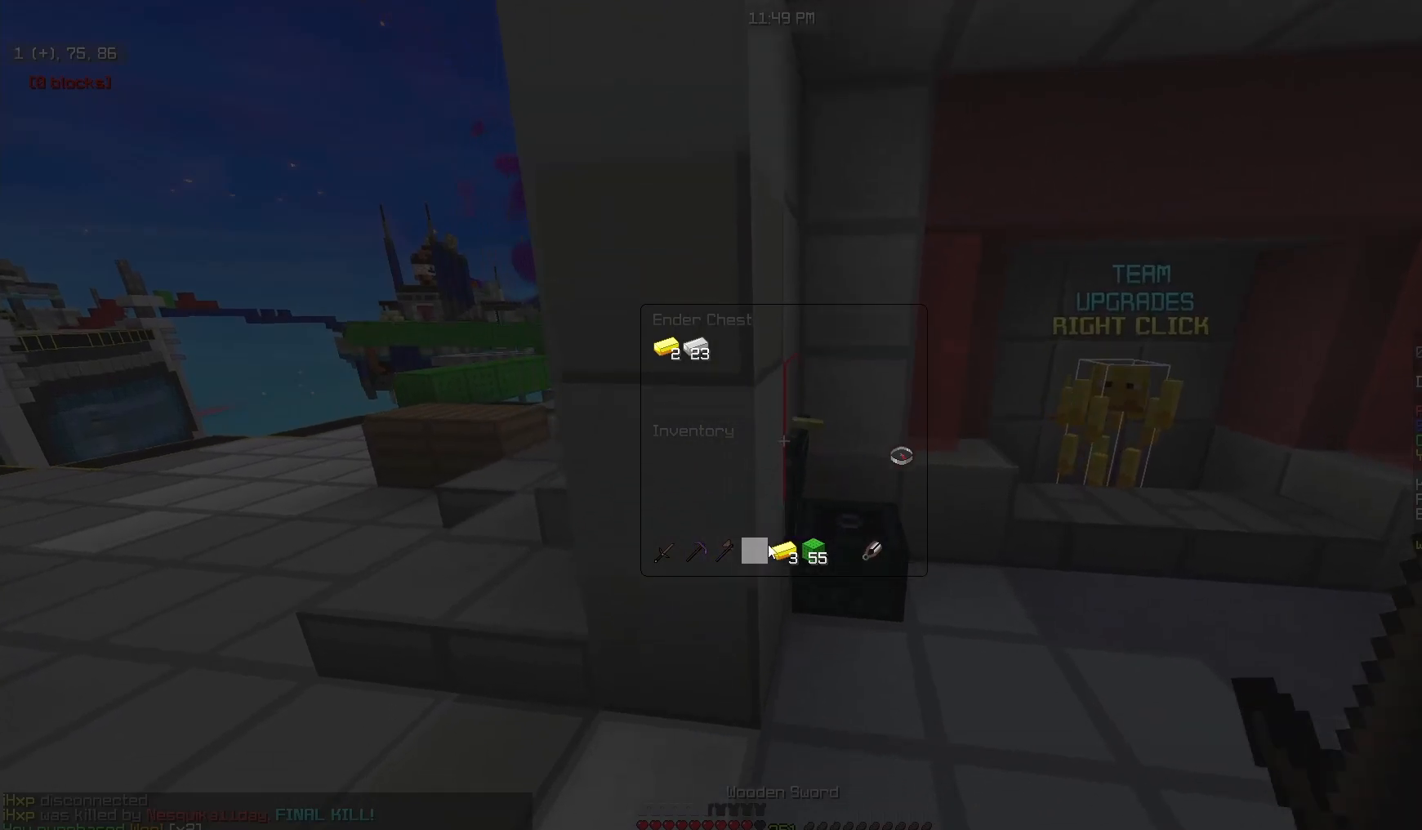
{"keys": ["a", "w"], "mouse": ["left"]}
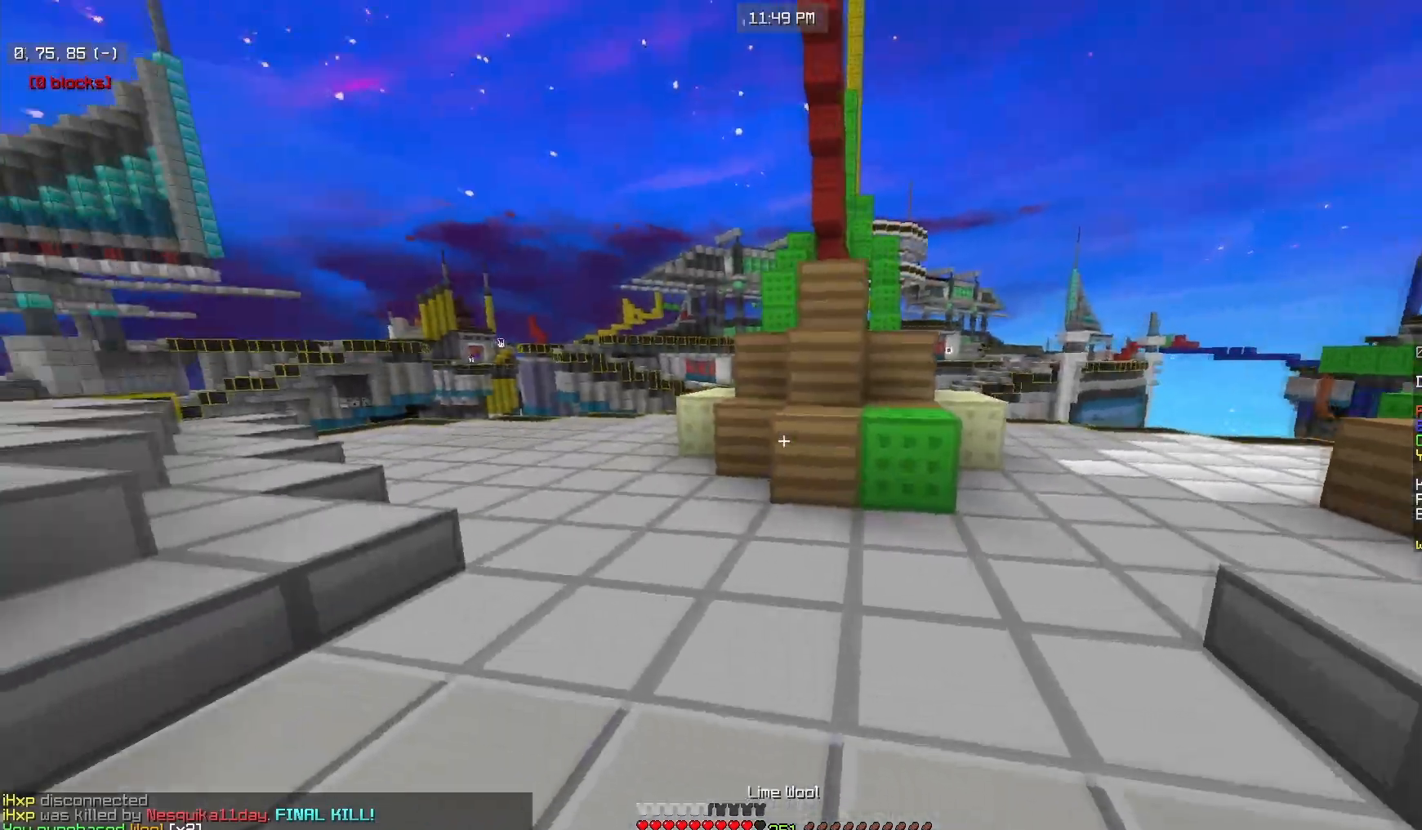
{"keys": ["w"], "mouse": [], "events": [[17, "a", "up"], [50, "mouse_left", "up"]]}
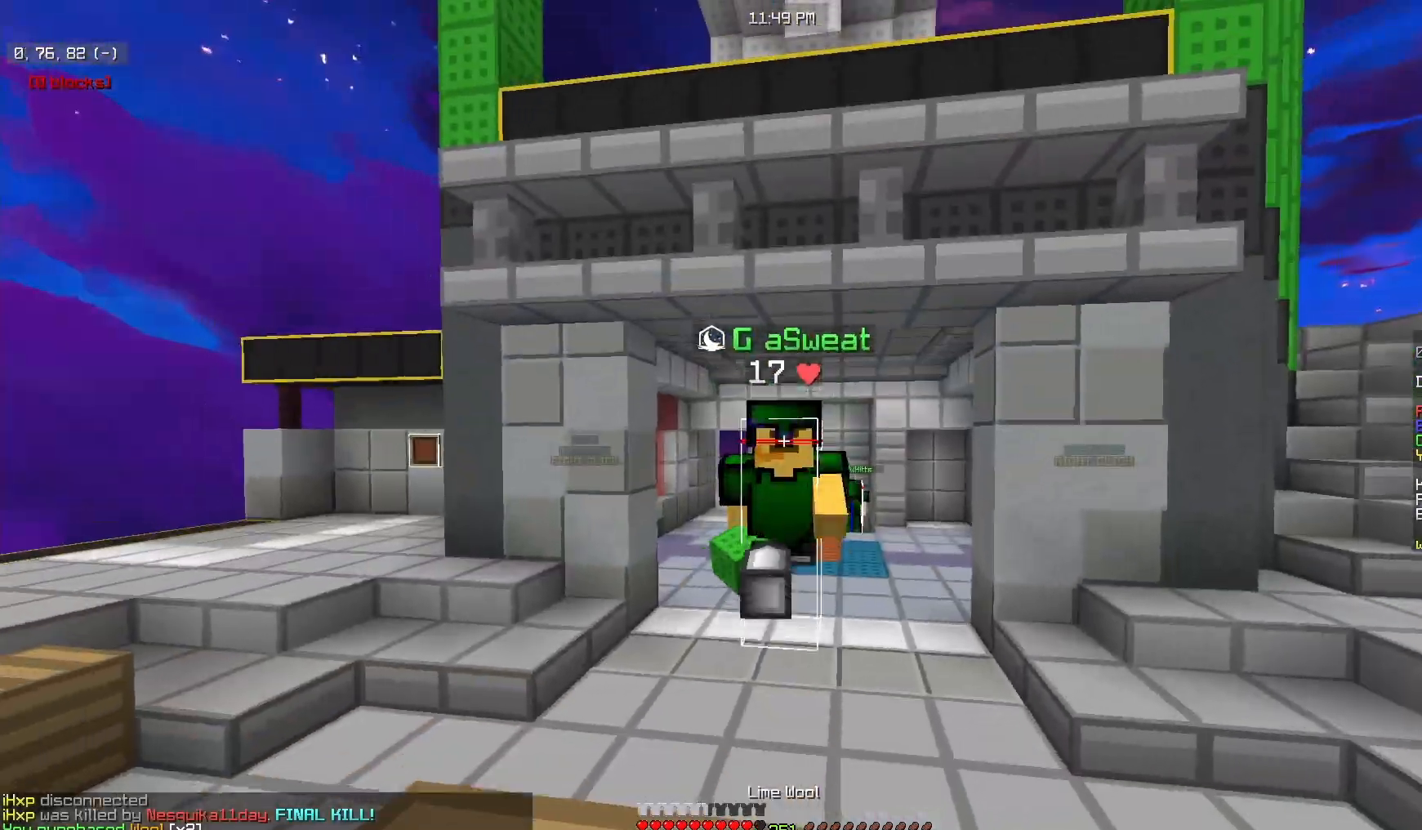
{"keys": ["w"], "mouse": [], "events": []}
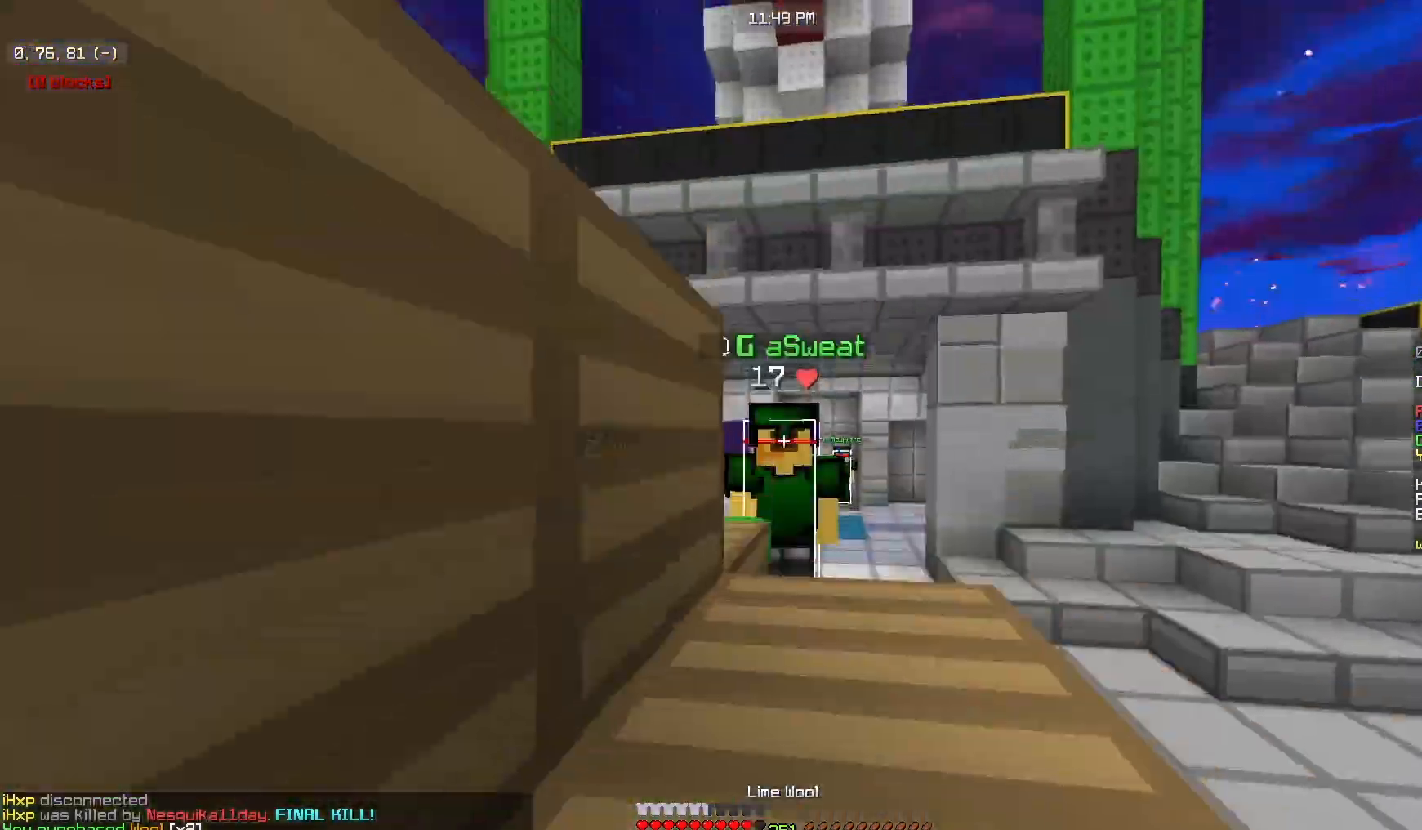
{"keys": ["w"], "mouse": [], "events": []}
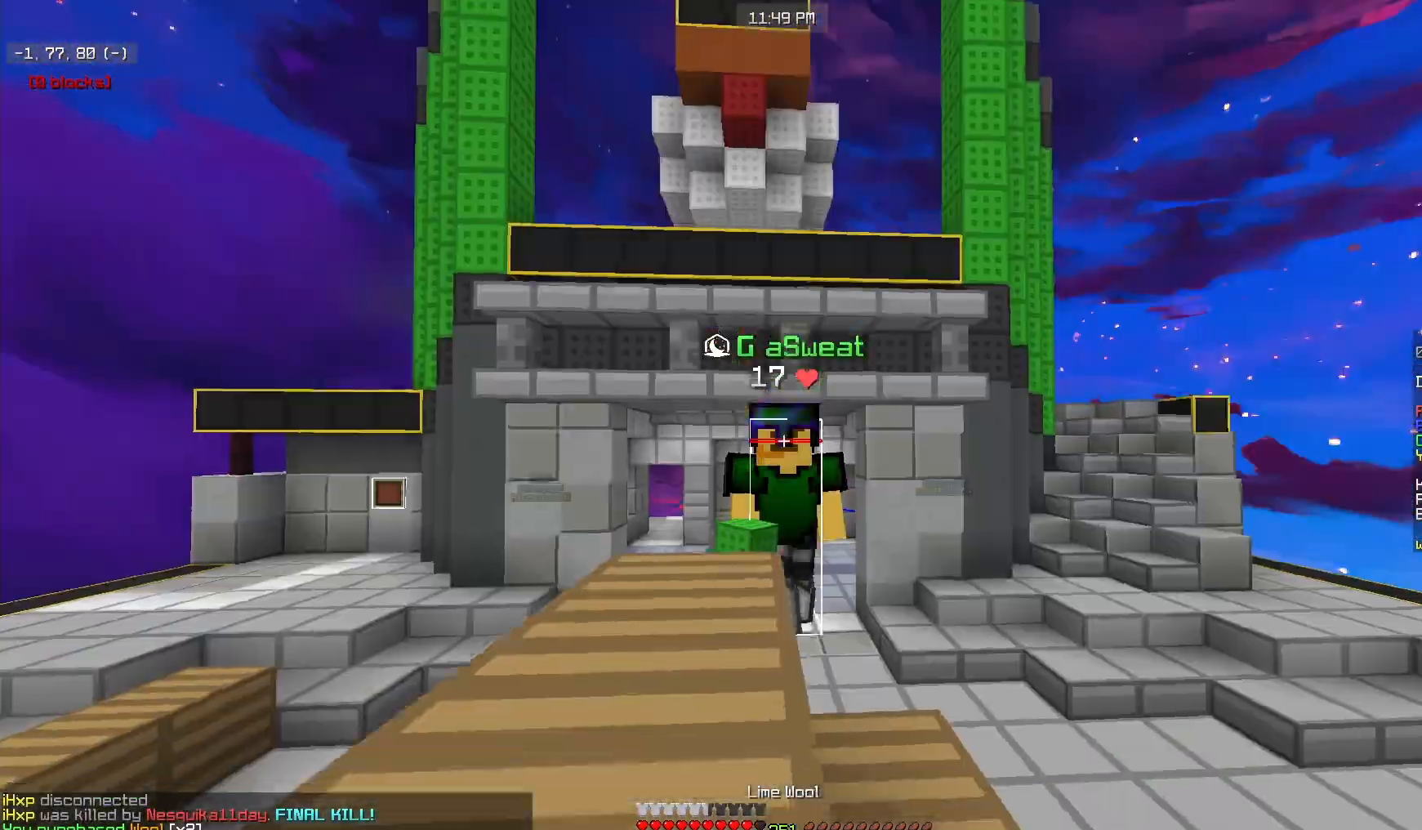
{"keys": ["w"], "mouse": [], "events": []}
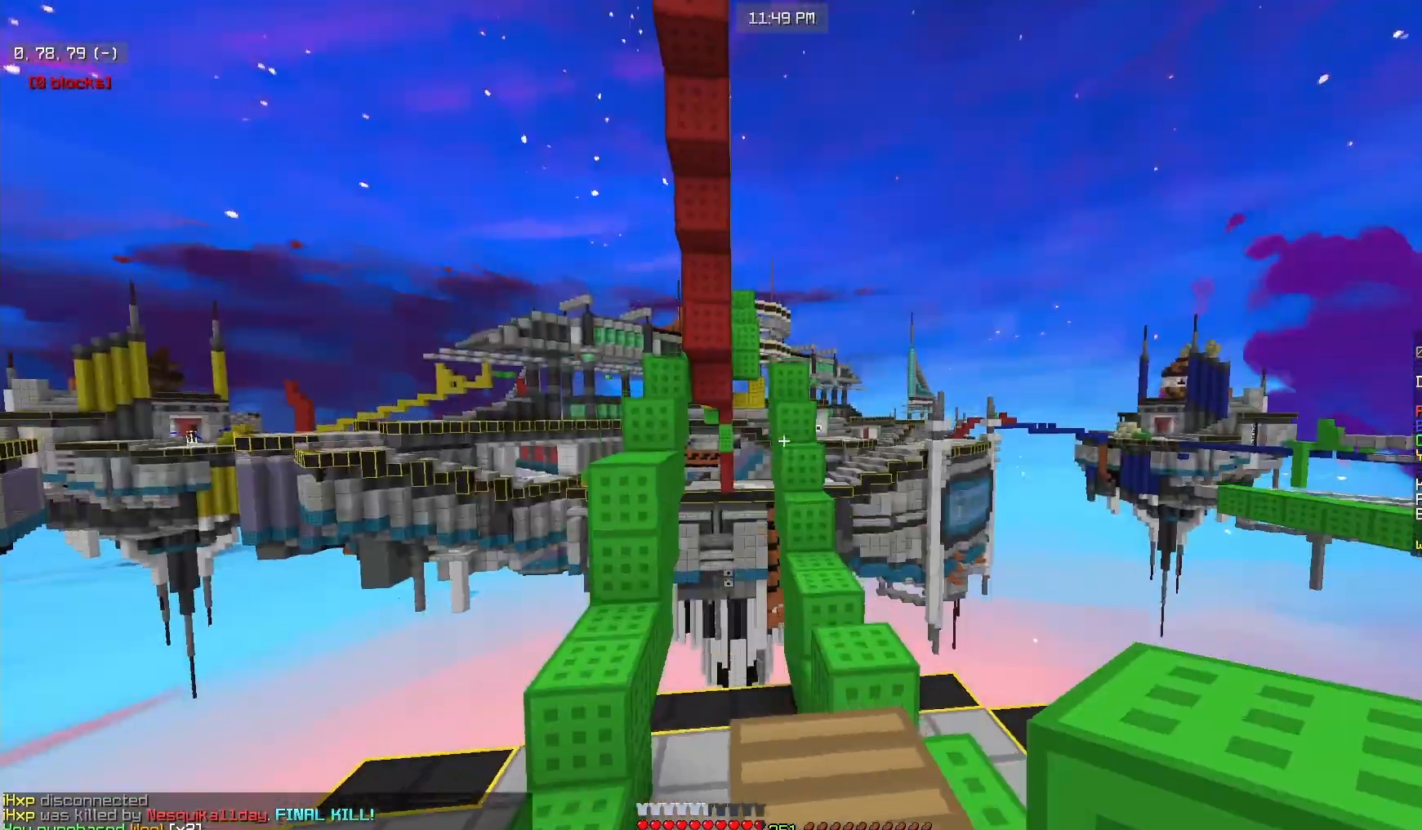
{"keys": ["w"], "mouse": ["right"], "events": [[467, "mouse_right", "down"]]}
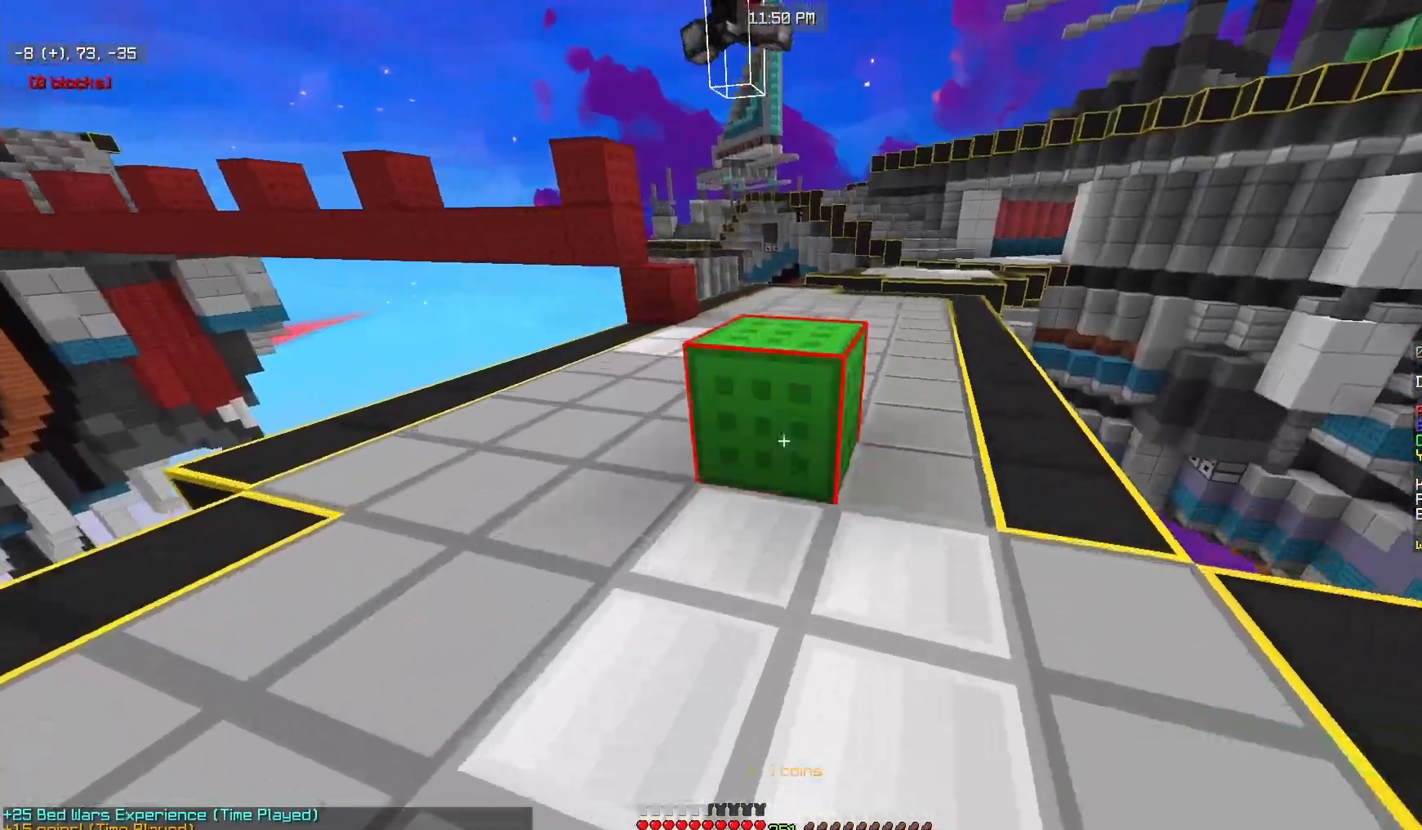
{"keys": ["d", "w"], "mouse": [], "events": [[83, "mouse_right", "up"], [283, "d", "down"]]}
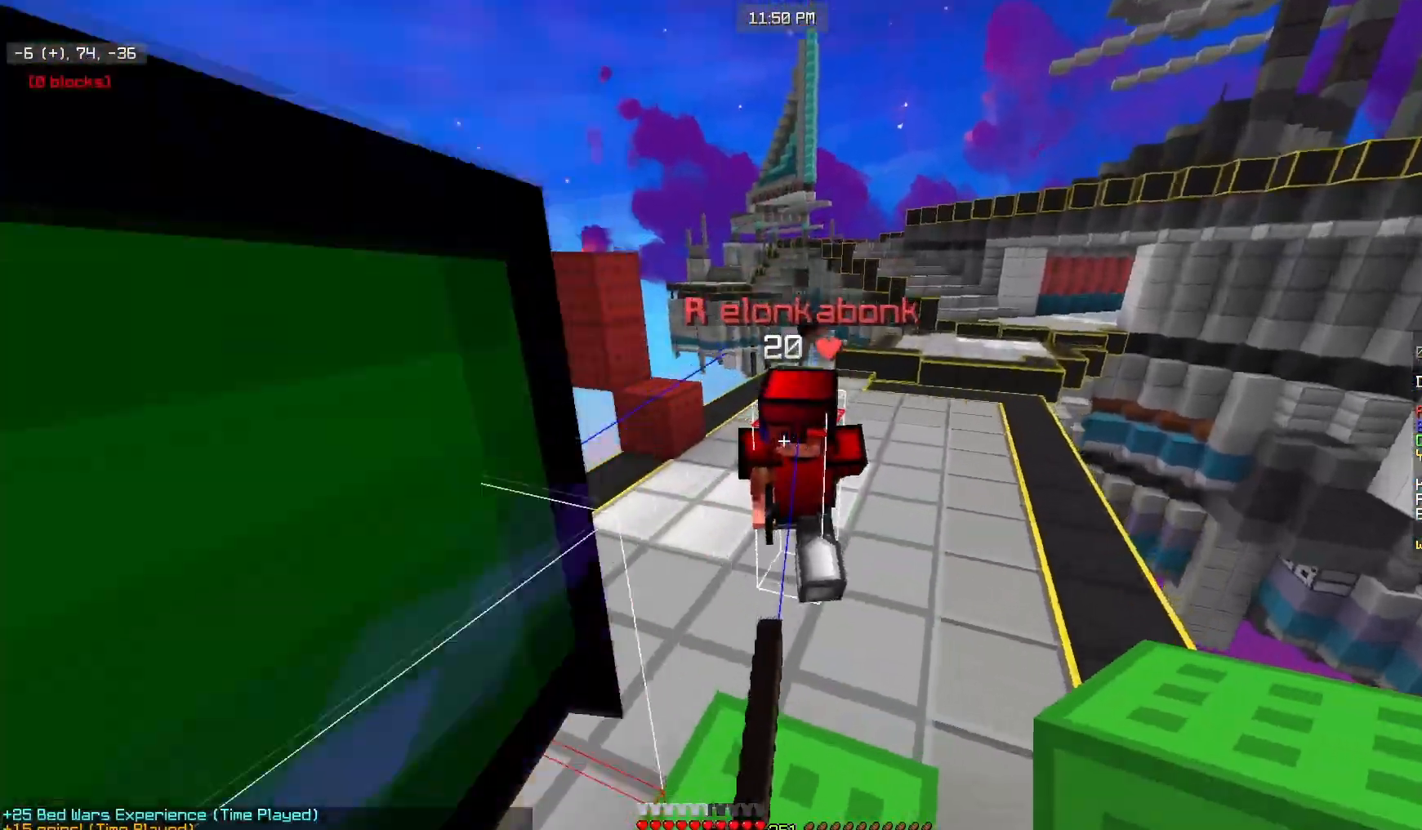
{"keys": ["w"], "mouse": ["left"], "events": [[283, "d", "up"], [467, "mouse_left", "down"]]}